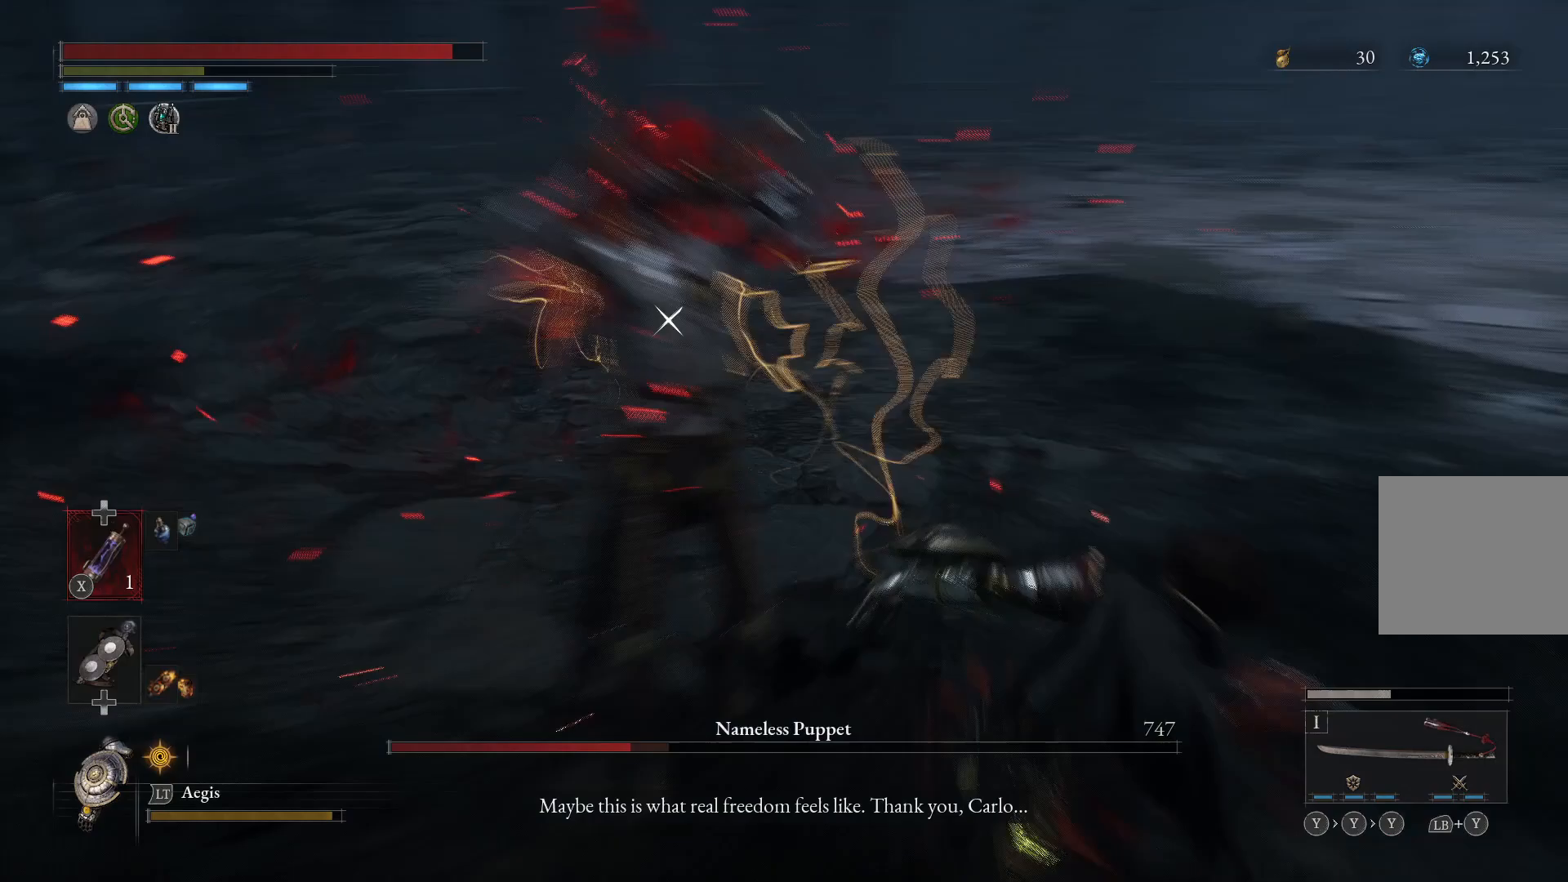
Gameplay with a controller (Xbox layout); each line is a JSON object with the inputs held at the frame after it. "events" lists button and stick changes between this image and that frame as [ms after this image, input, new state], when the widget could be followed in between.
{"buttons": [], "left_stick": "down-right", "right_stick": "center", "events": [[167, "L1", "down"], [267, "left_stick", "down-right"], [300, "L1", "up"]]}
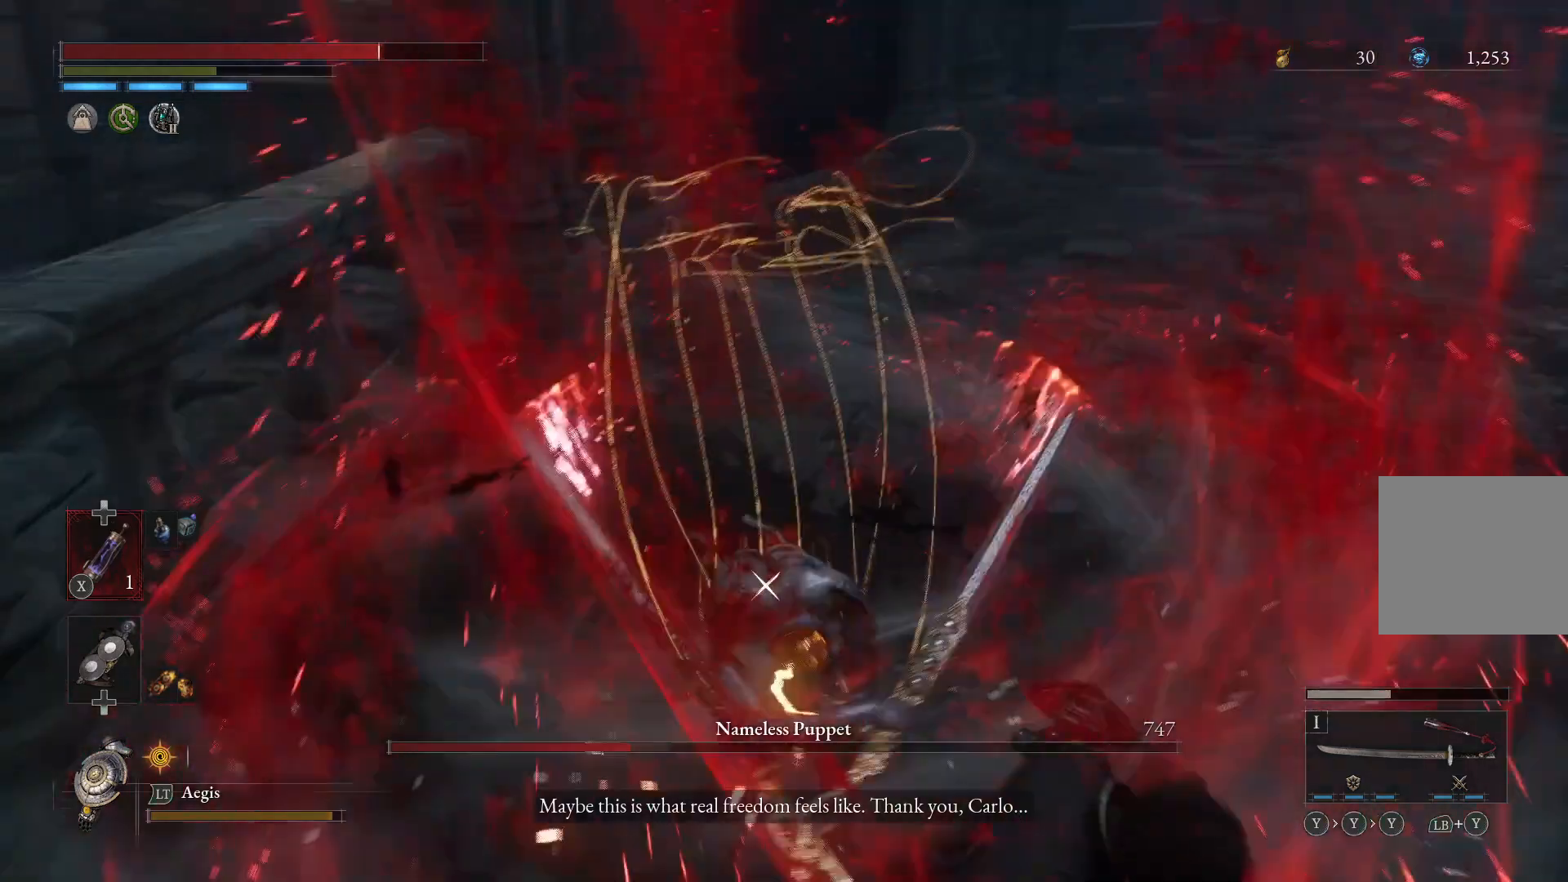
{"buttons": [], "left_stick": "down-right", "right_stick": "center", "events": [[233, "B", "down"], [367, "B", "up"]]}
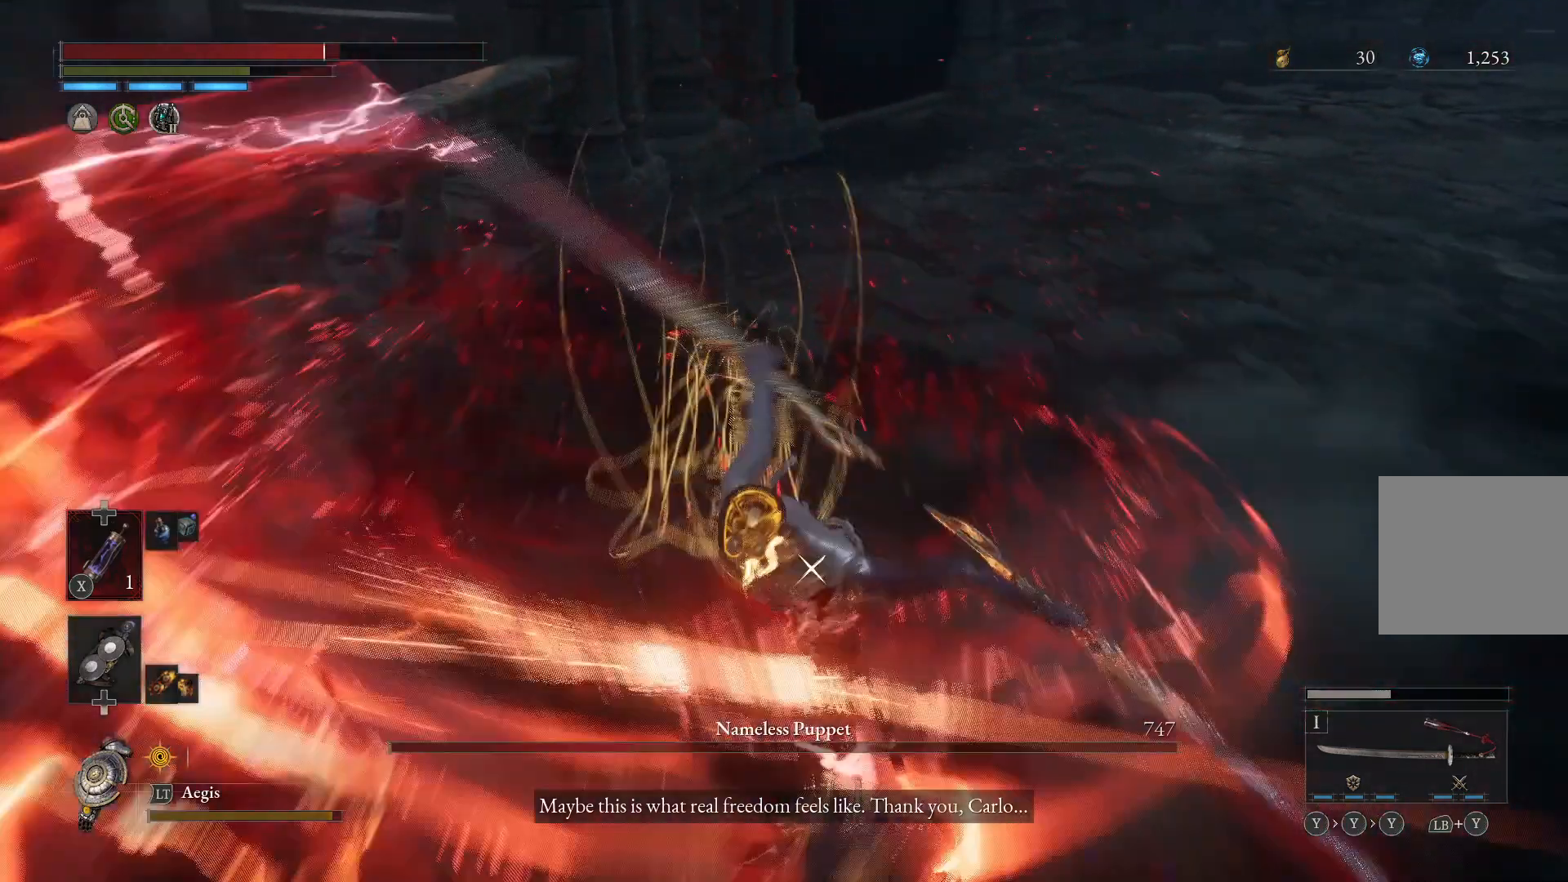
{"buttons": [], "left_stick": "down-right", "right_stick": "center", "events": [[33, "L1", "down"], [167, "L1", "up"]]}
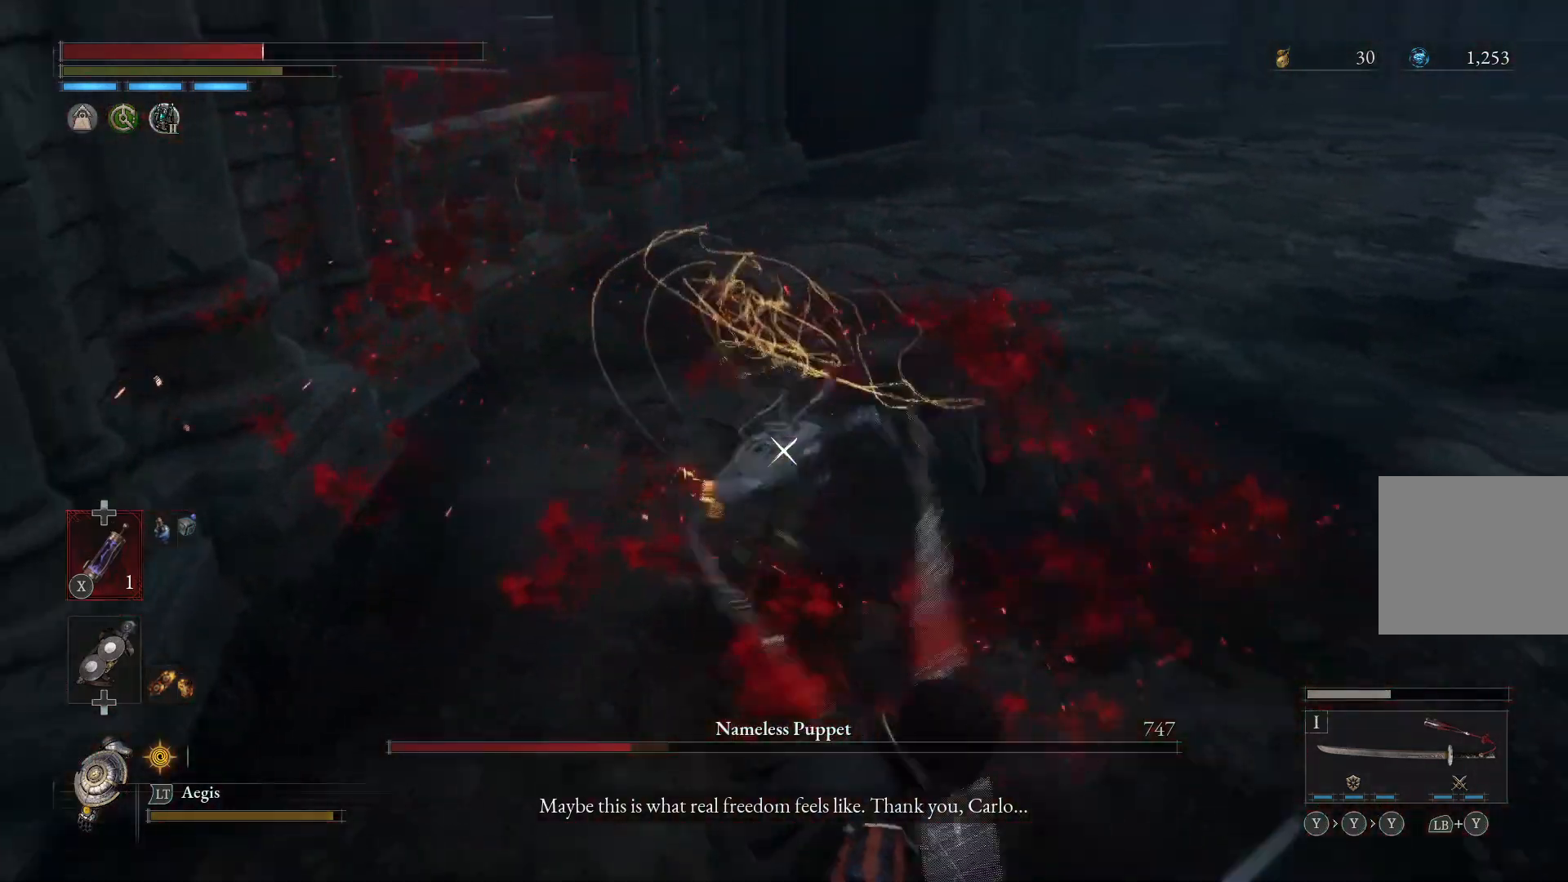
{"buttons": [], "left_stick": "down-right", "right_stick": "center", "events": []}
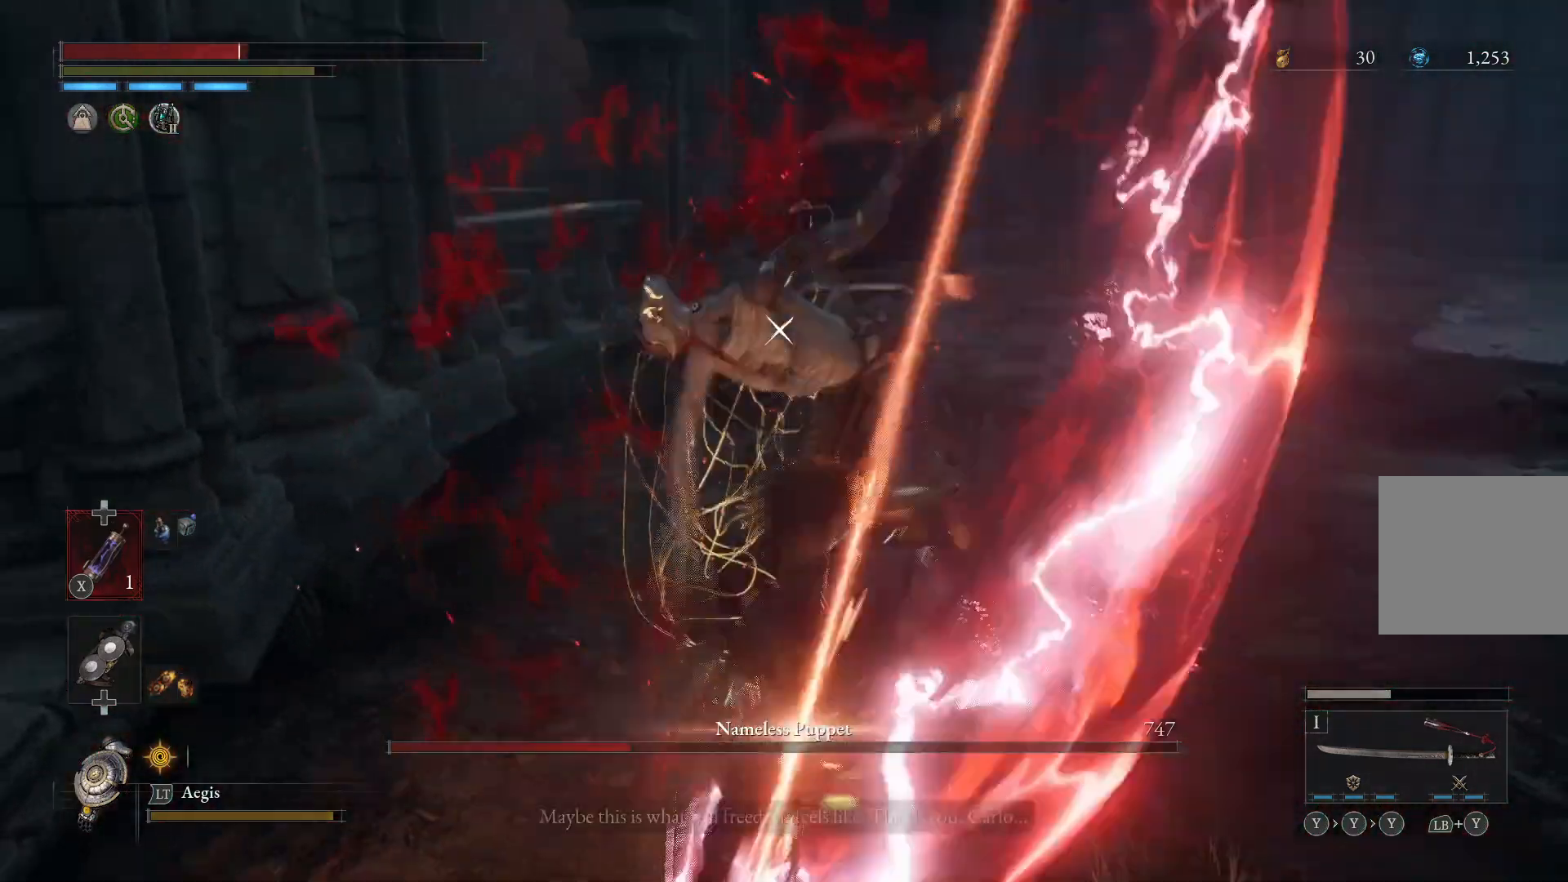
{"buttons": ["L1"], "left_stick": "down-right", "right_stick": "center", "events": [[33, "L1", "down"], [167, "L1", "up"], [433, "L1", "down"]]}
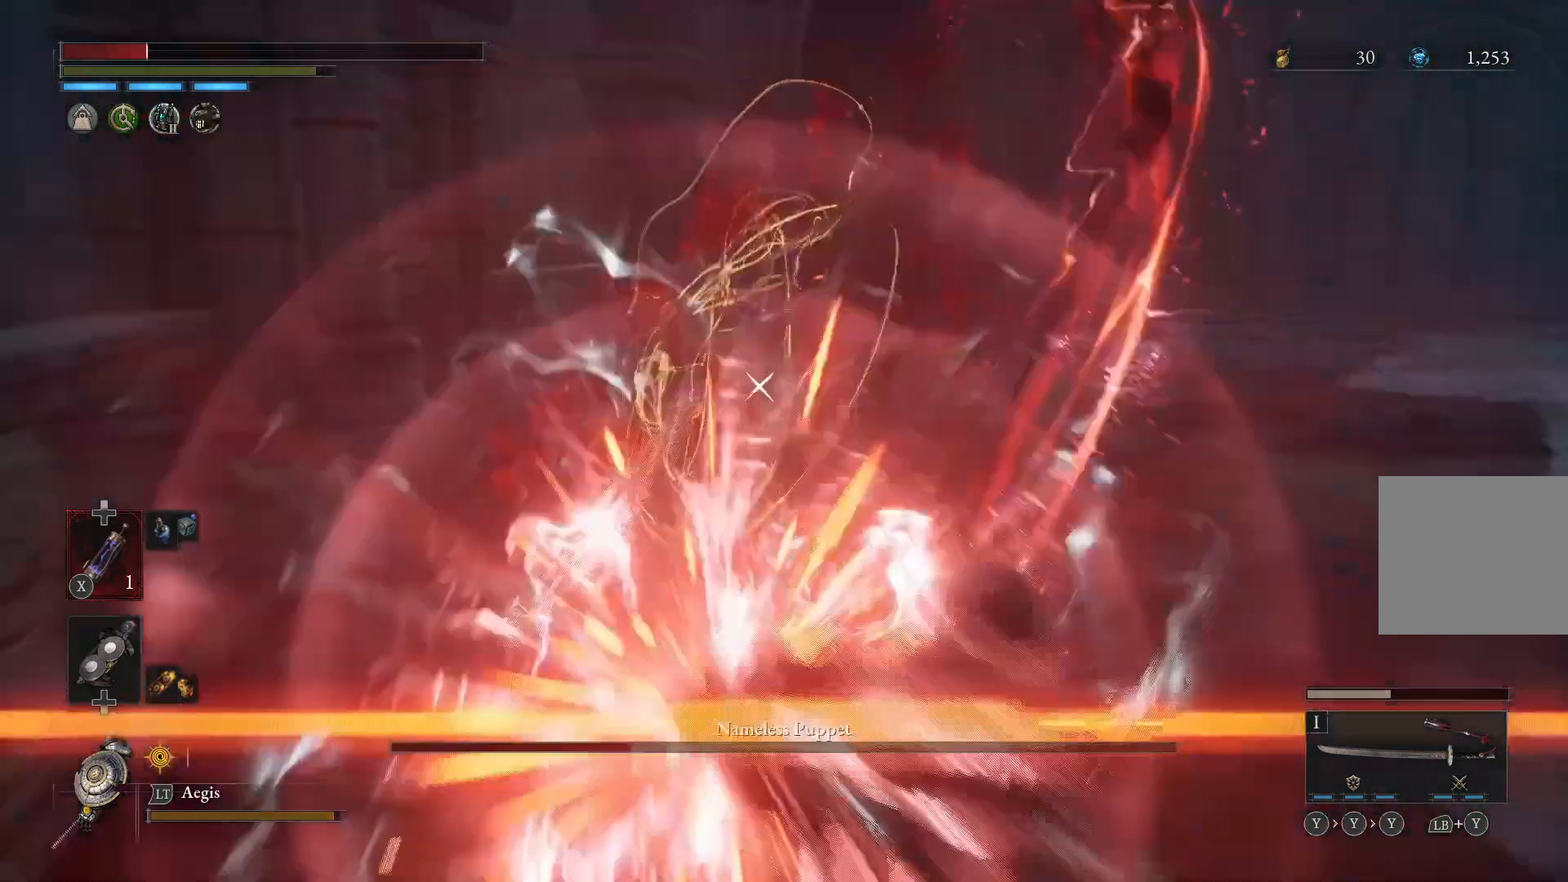
{"buttons": [], "left_stick": "down-right", "right_stick": "center", "events": [[33, "L1", "up"], [100, "L1", "down"], [200, "L1", "up"], [233, "L1", "down"], [333, "L1", "up"]]}
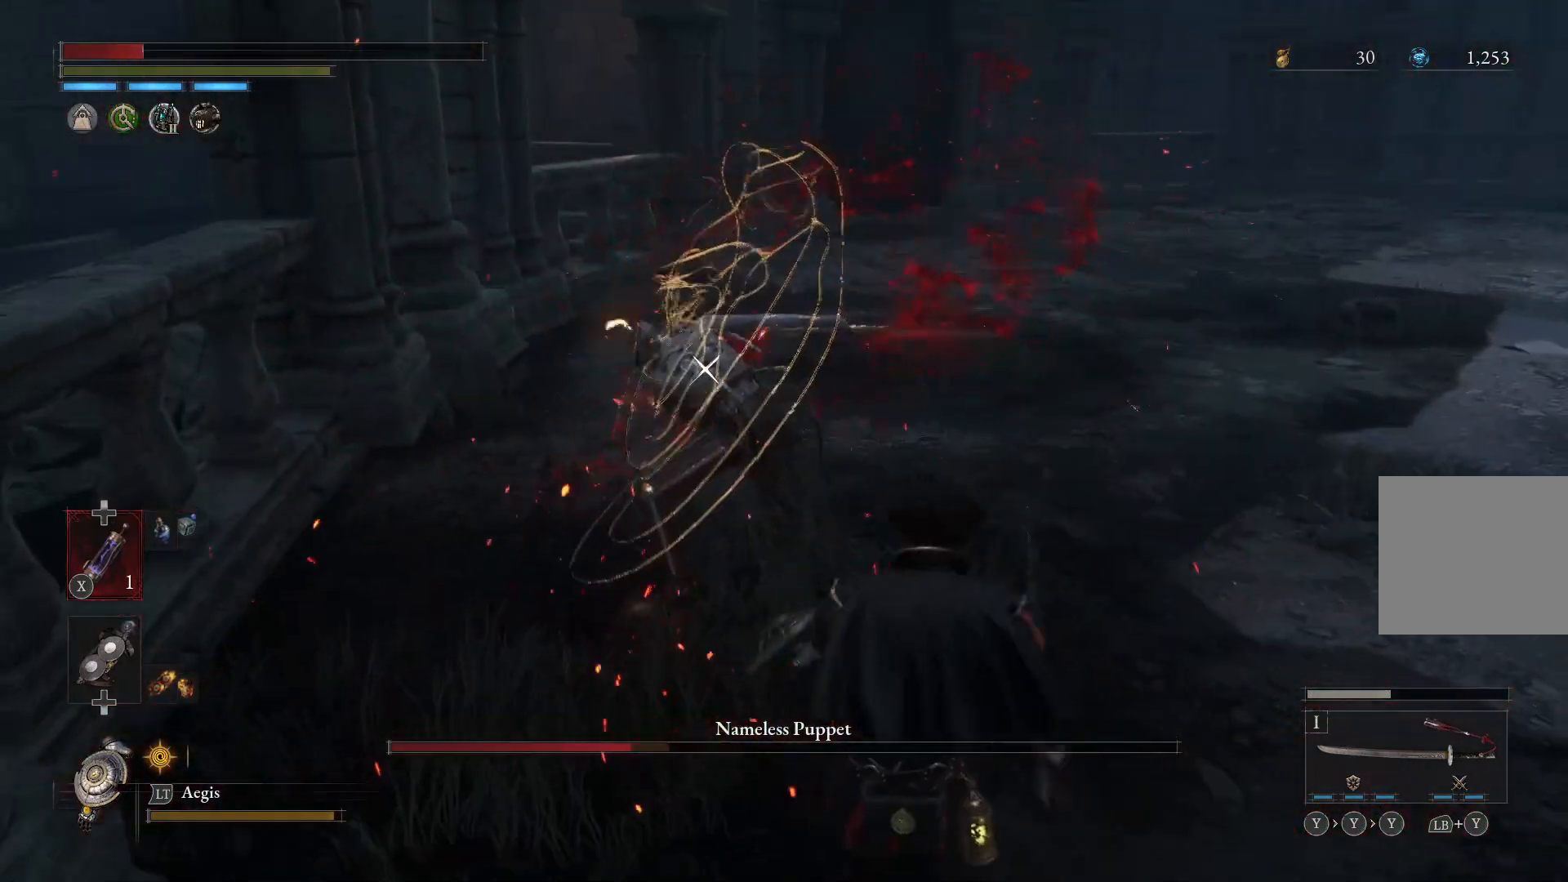
{"buttons": [], "left_stick": "down-right", "right_stick": "center", "events": [[33, "left_stick", "center"], [100, "left_stick", "down-right"]]}
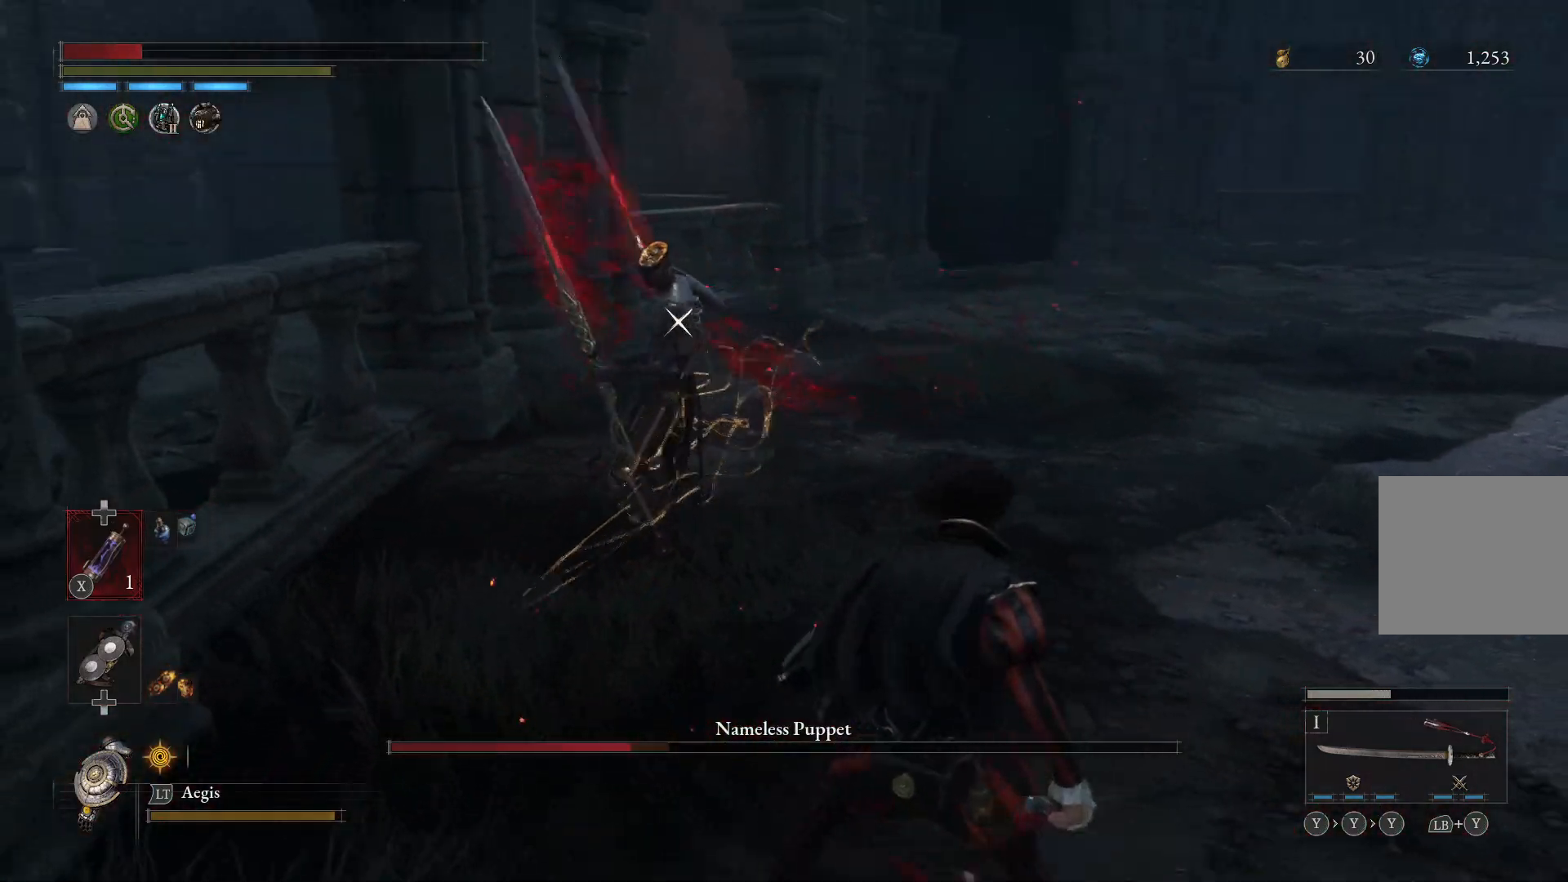
{"buttons": [], "left_stick": "down-right", "right_stick": "center", "events": [[33, "X", "down"], [133, "X", "up"]]}
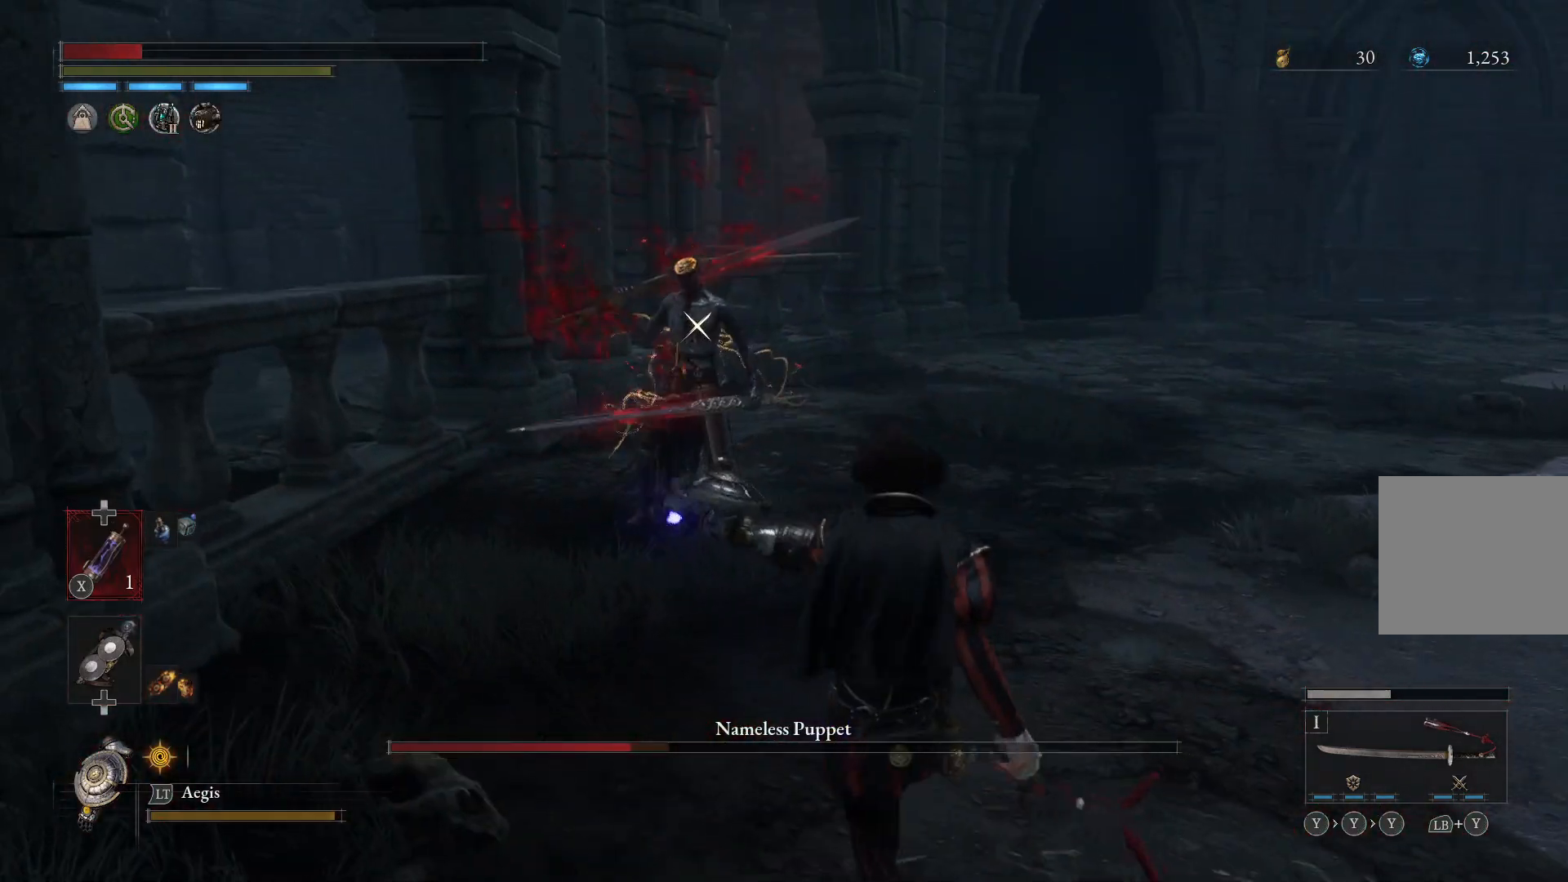
{"buttons": [], "left_stick": "down-right", "right_stick": "center", "events": []}
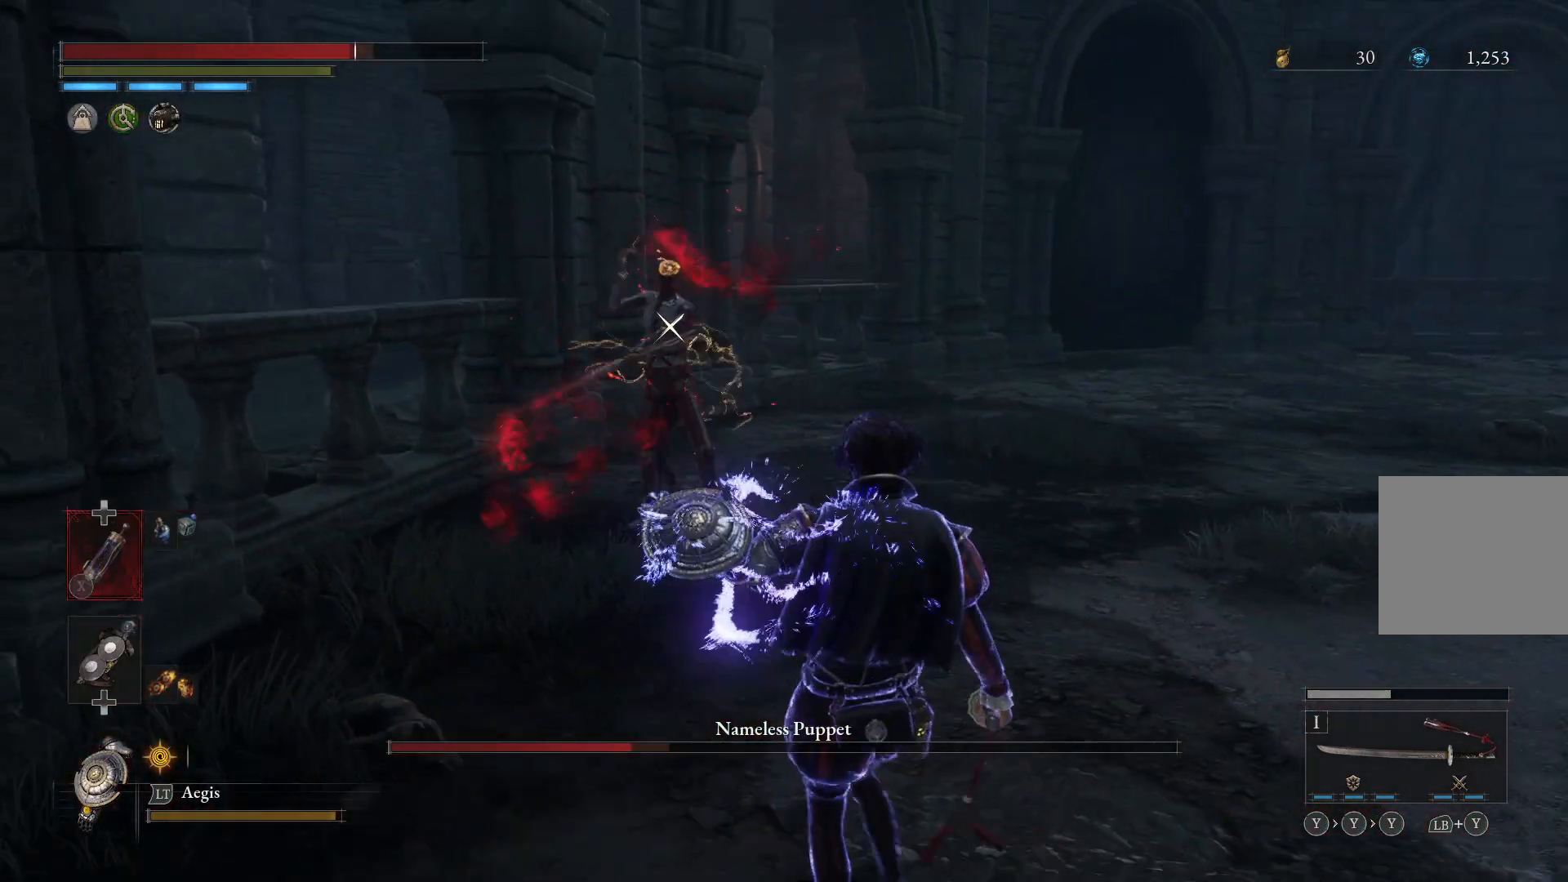
{"buttons": [], "left_stick": "down-right", "right_stick": "center", "events": []}
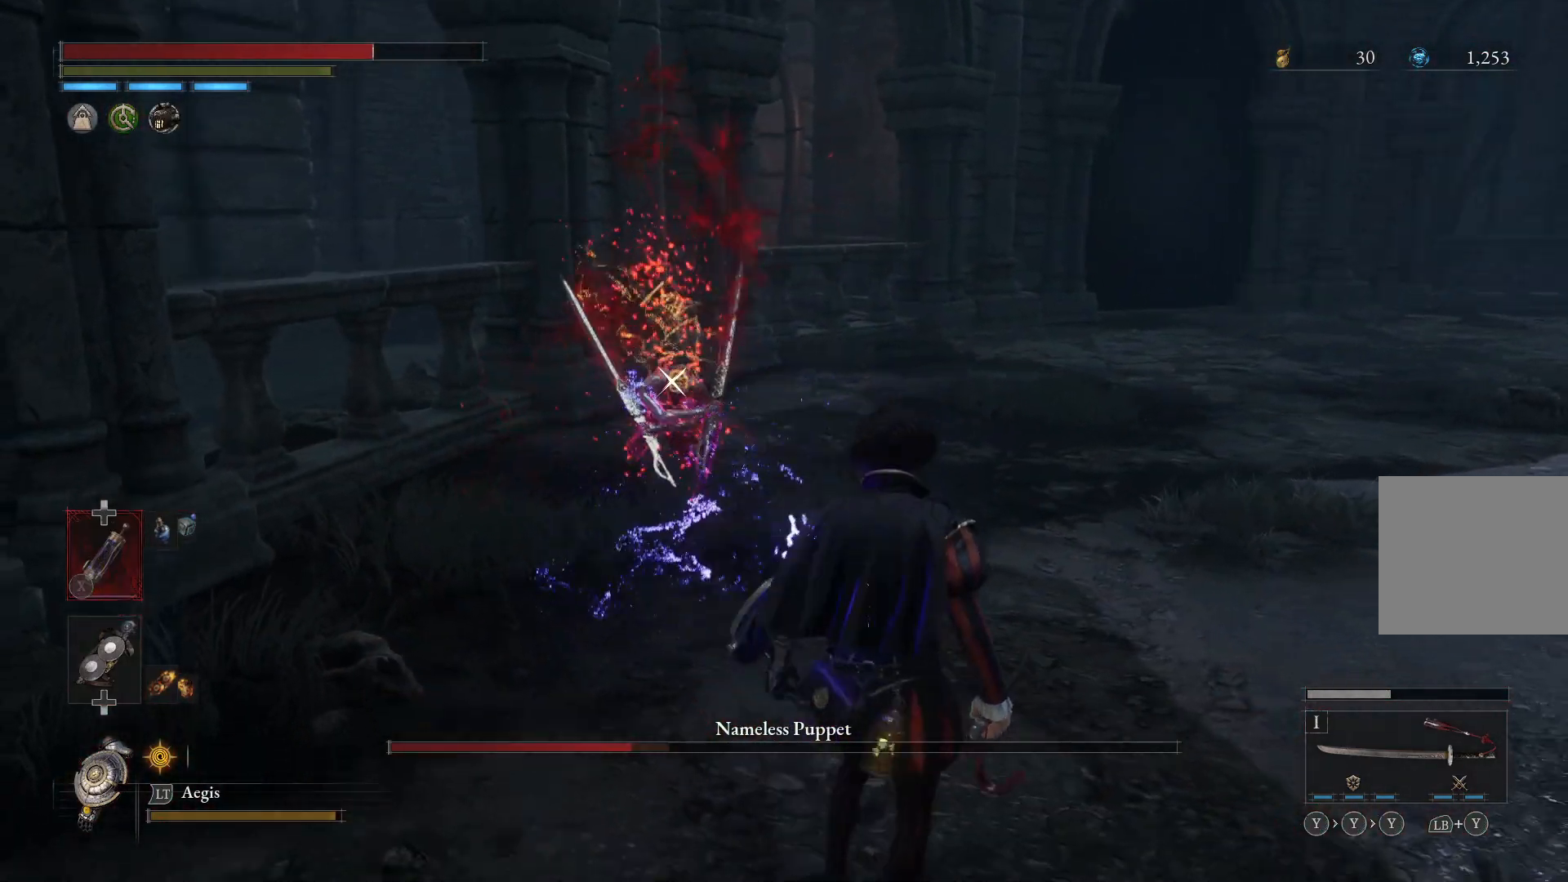
{"buttons": [], "left_stick": "center", "right_stick": "center", "events": [[333, "left_stick", "center"]]}
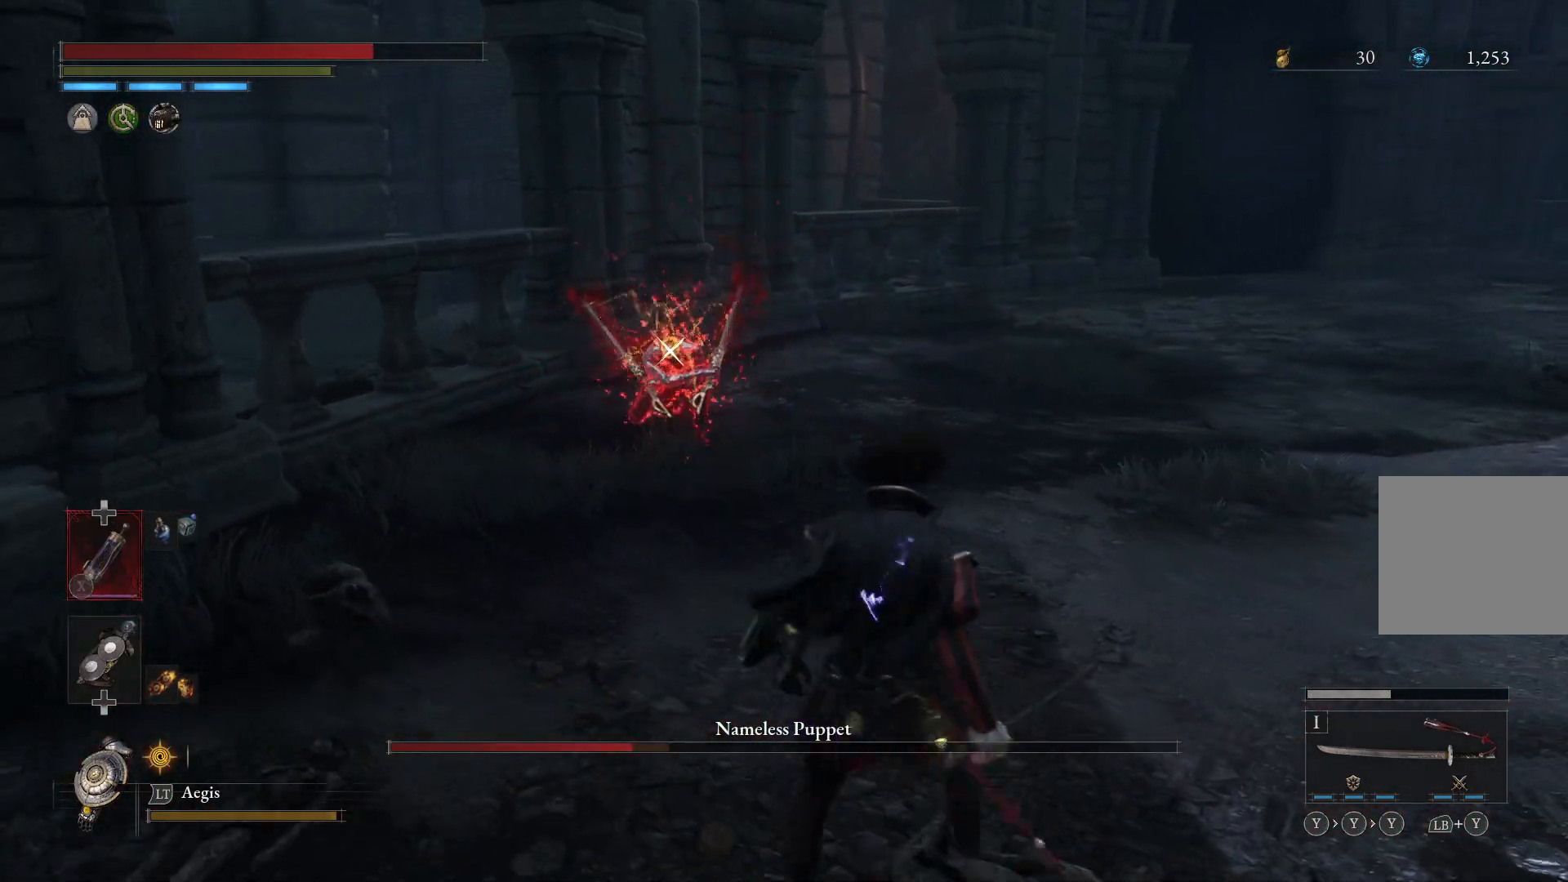
{"buttons": ["L1"], "left_stick": "center", "right_stick": "center", "events": [[467, "L1", "down"]]}
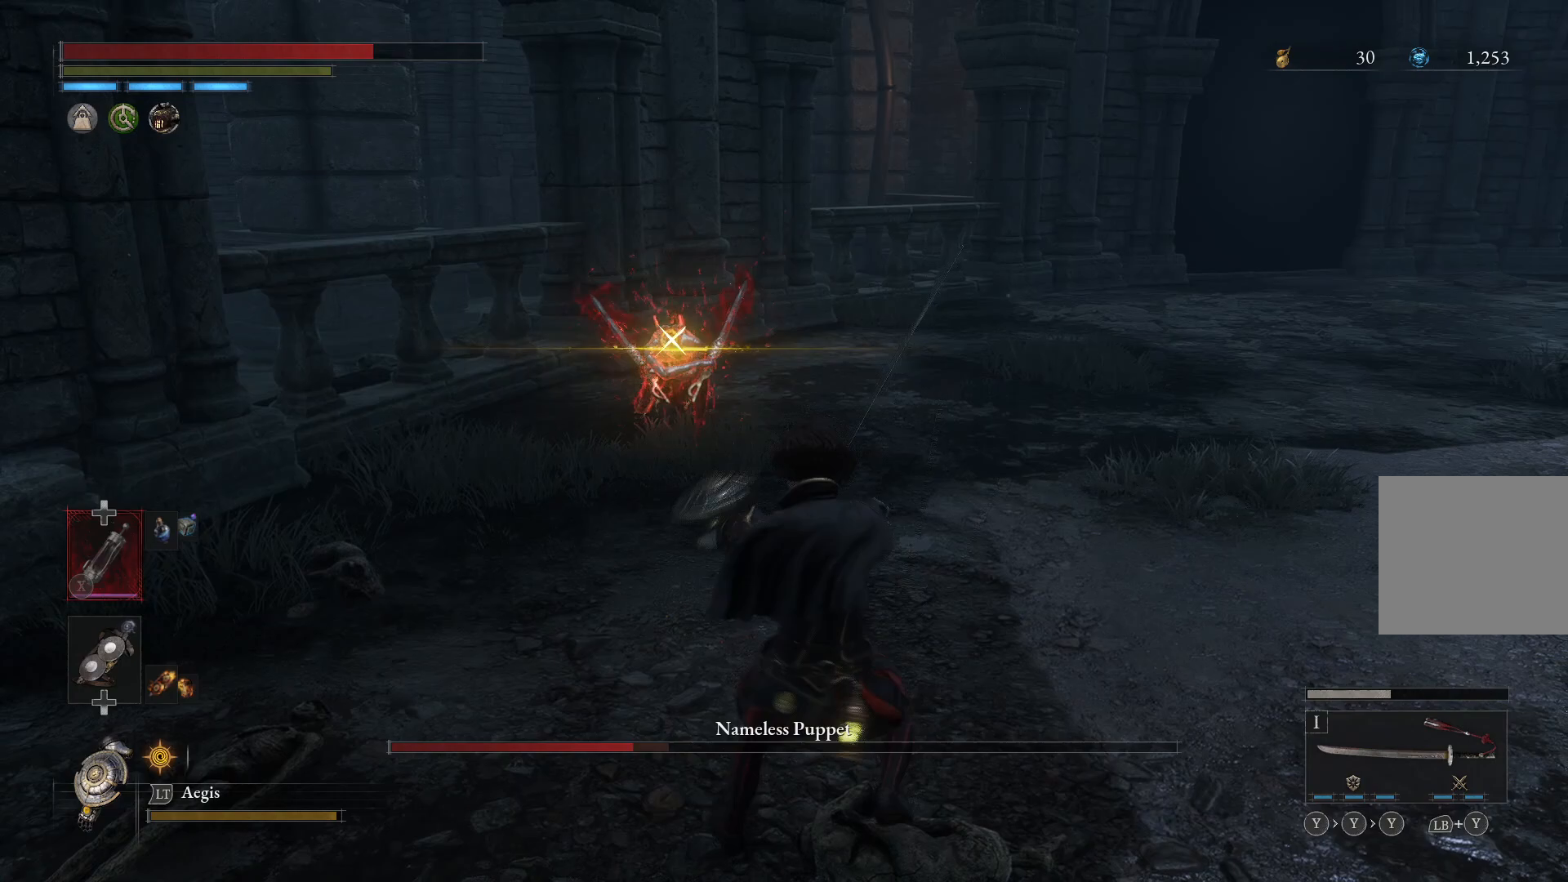
{"buttons": [], "left_stick": "up", "right_stick": "center", "events": [[67, "L1", "up"], [267, "left_stick", "up"]]}
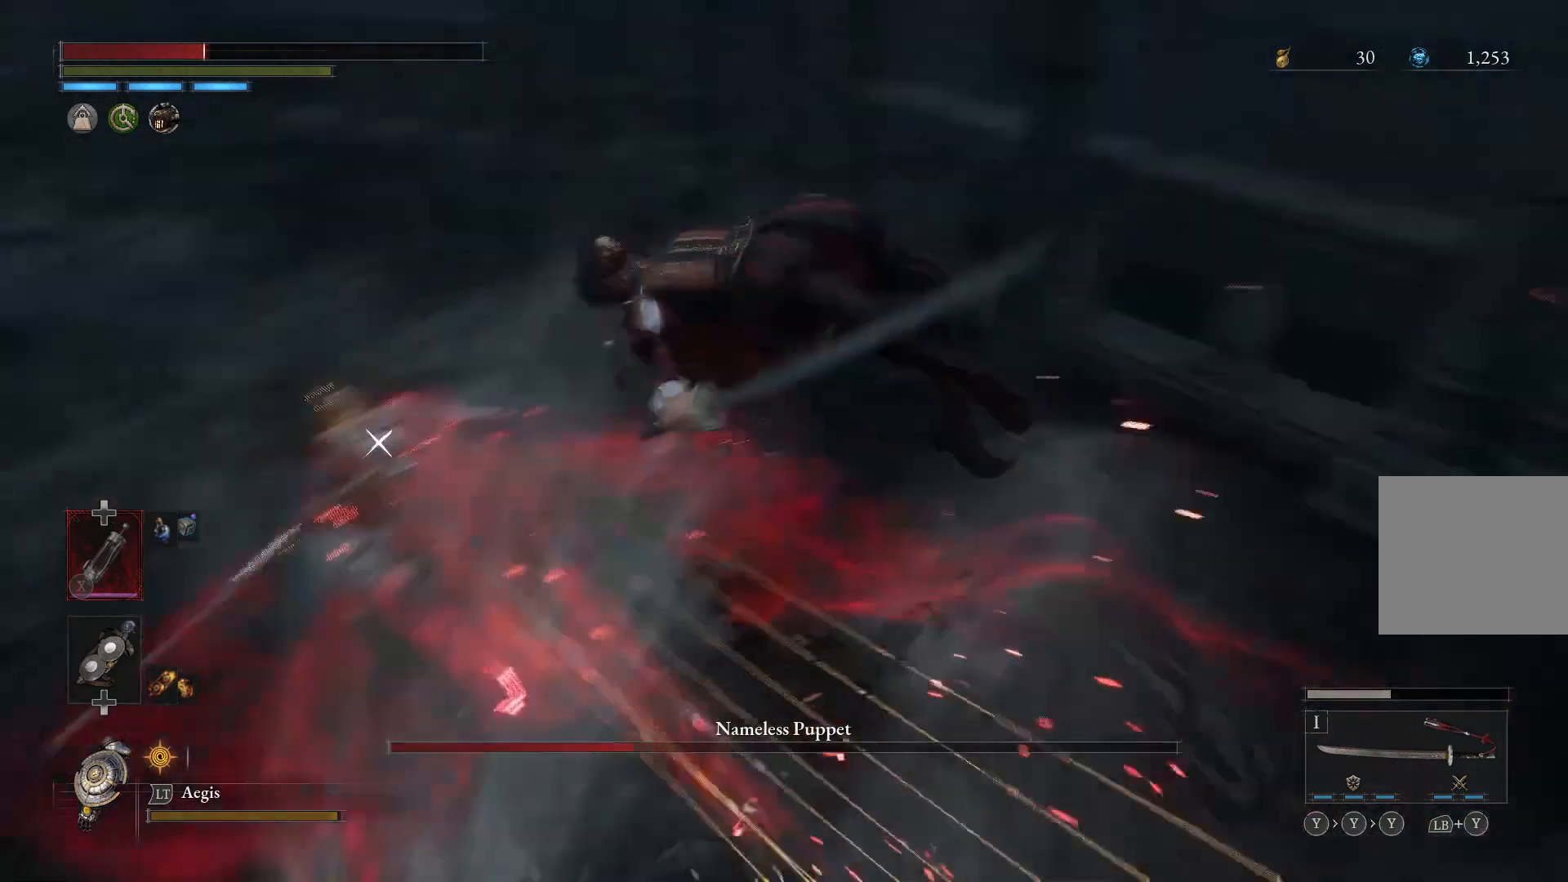
{"buttons": [], "left_stick": "down", "right_stick": "center", "events": [[167, "left_stick", "up-right"], [267, "left_stick", "down-right"], [467, "left_stick", "down"]]}
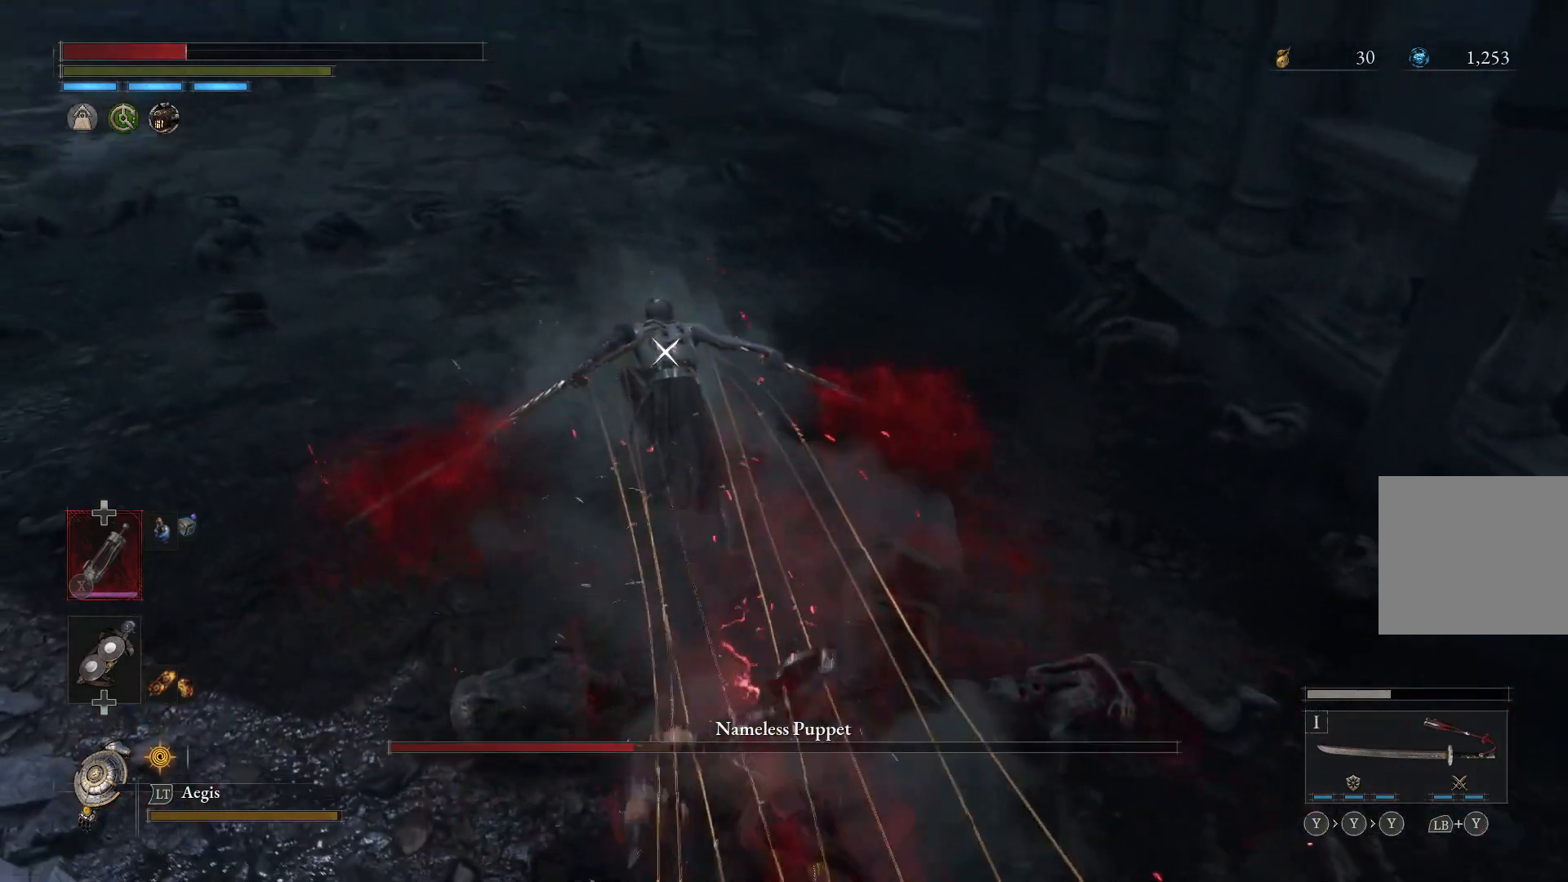
{"buttons": [], "left_stick": "down-left", "right_stick": "center", "events": [[67, "left_stick", "down-left"]]}
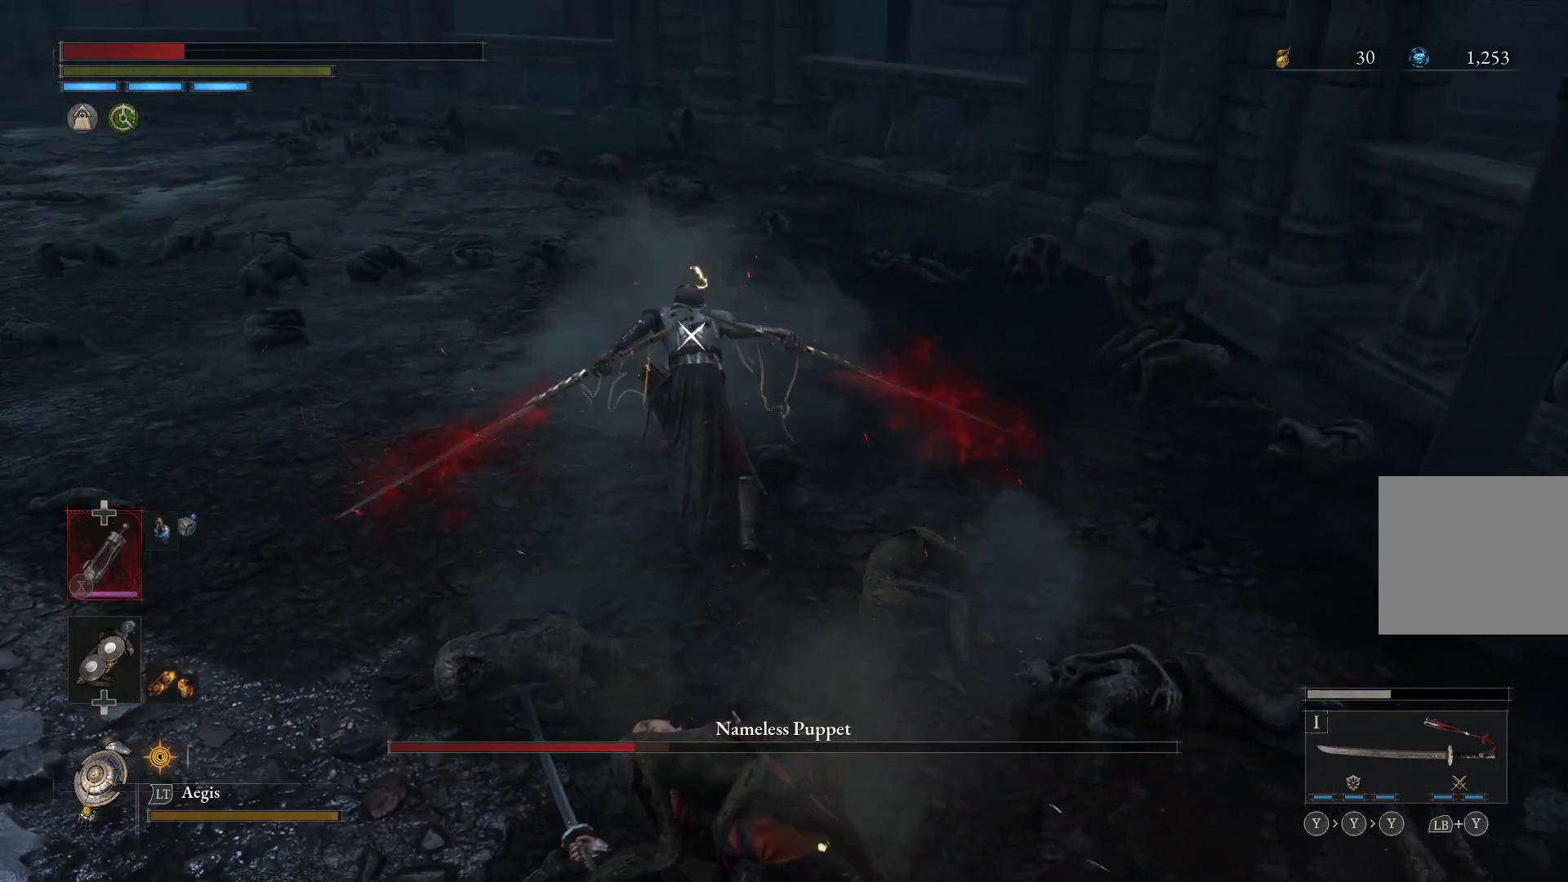
{"buttons": [], "left_stick": "down-left", "right_stick": "center", "events": [[33, "B", "down"], [133, "B", "up"], [233, "B", "down"], [333, "B", "up"], [433, "B", "down"], [500, "B", "up"]]}
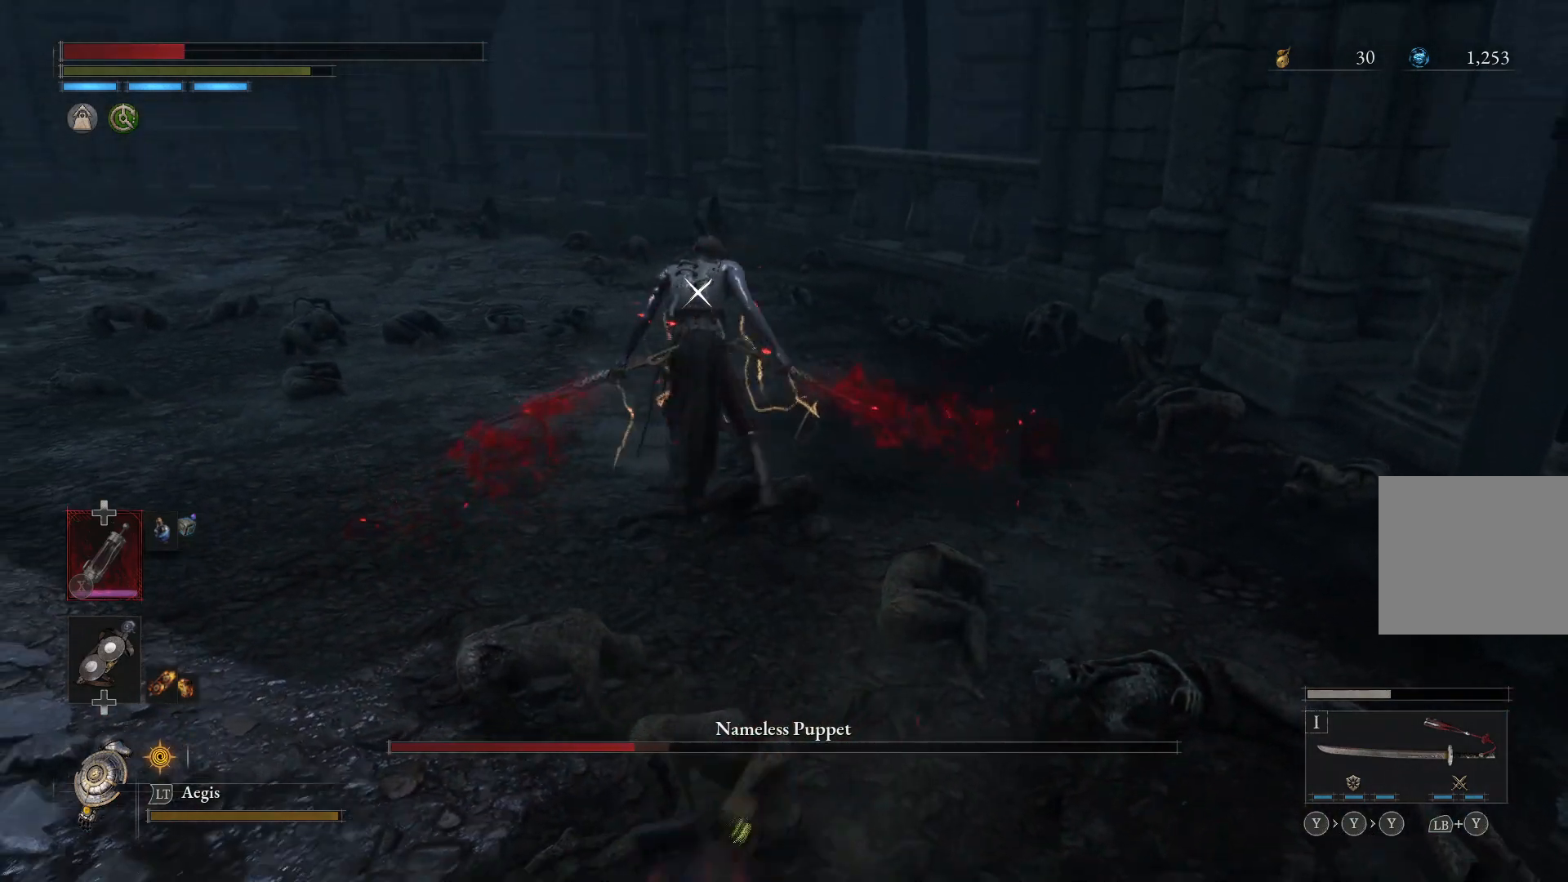
{"buttons": [], "left_stick": "up", "right_stick": "center", "events": [[333, "left_stick", "up"]]}
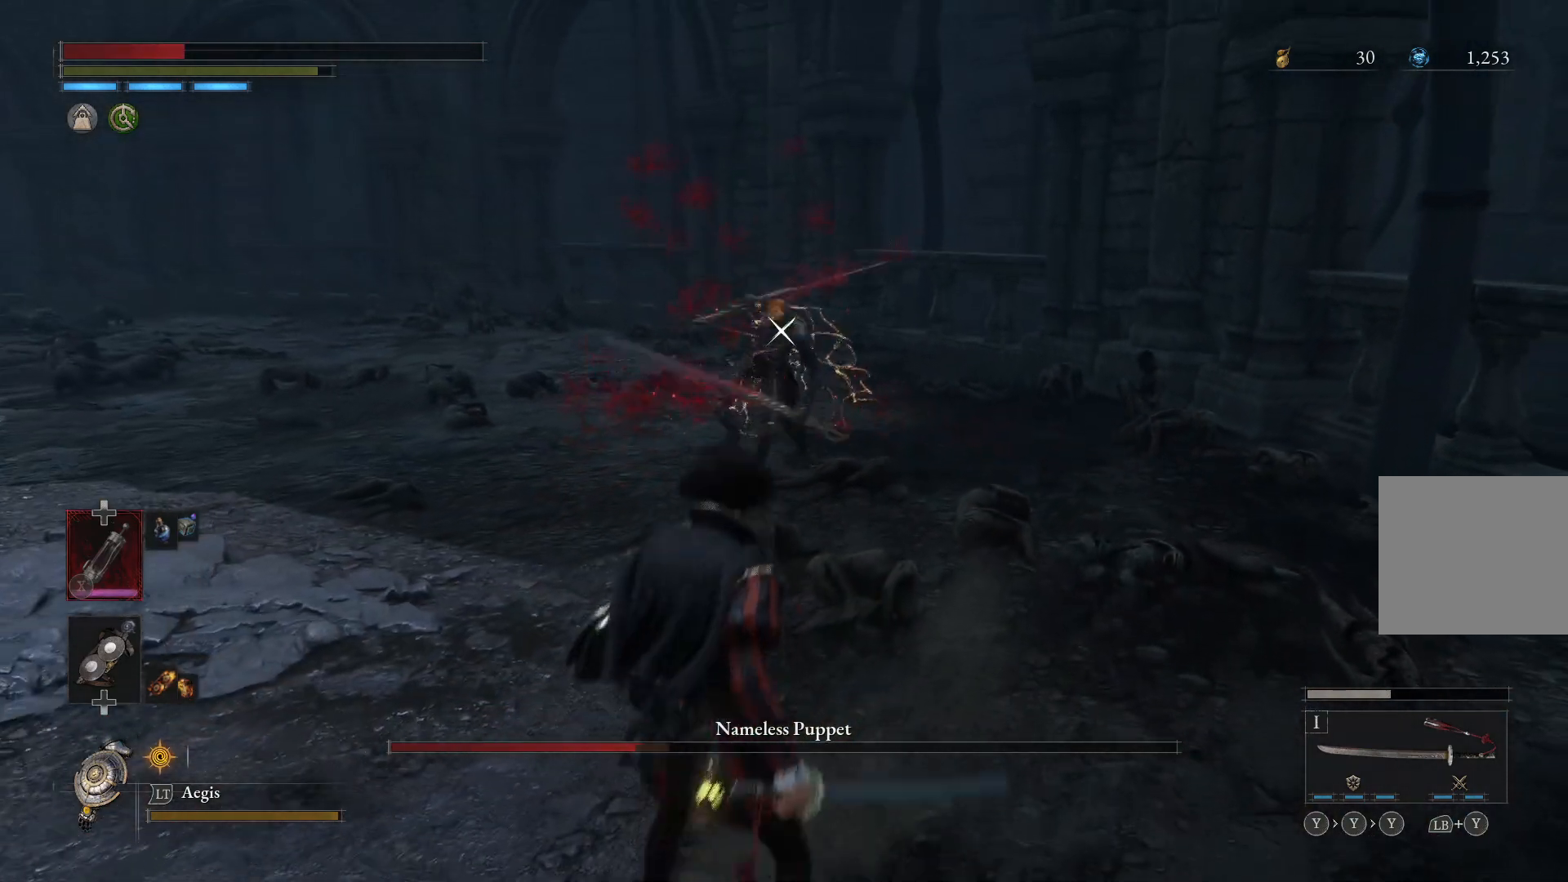
{"buttons": [], "left_stick": "down", "right_stick": "center", "events": [[300, "left_stick", "down"]]}
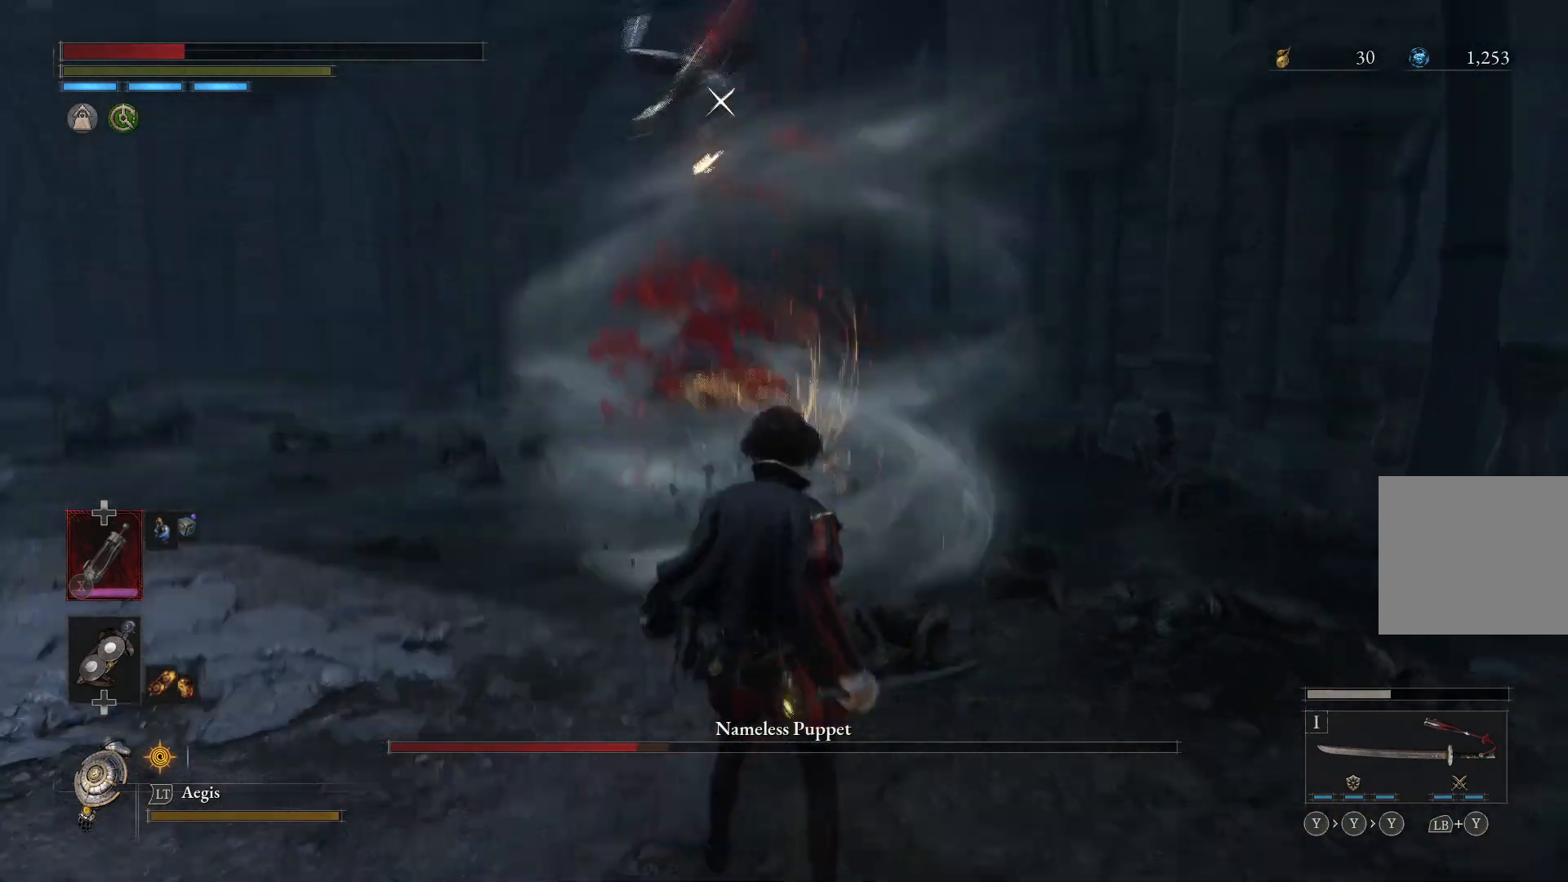
{"buttons": ["B"], "left_stick": "down", "right_stick": "center", "events": [[433, "B", "down"]]}
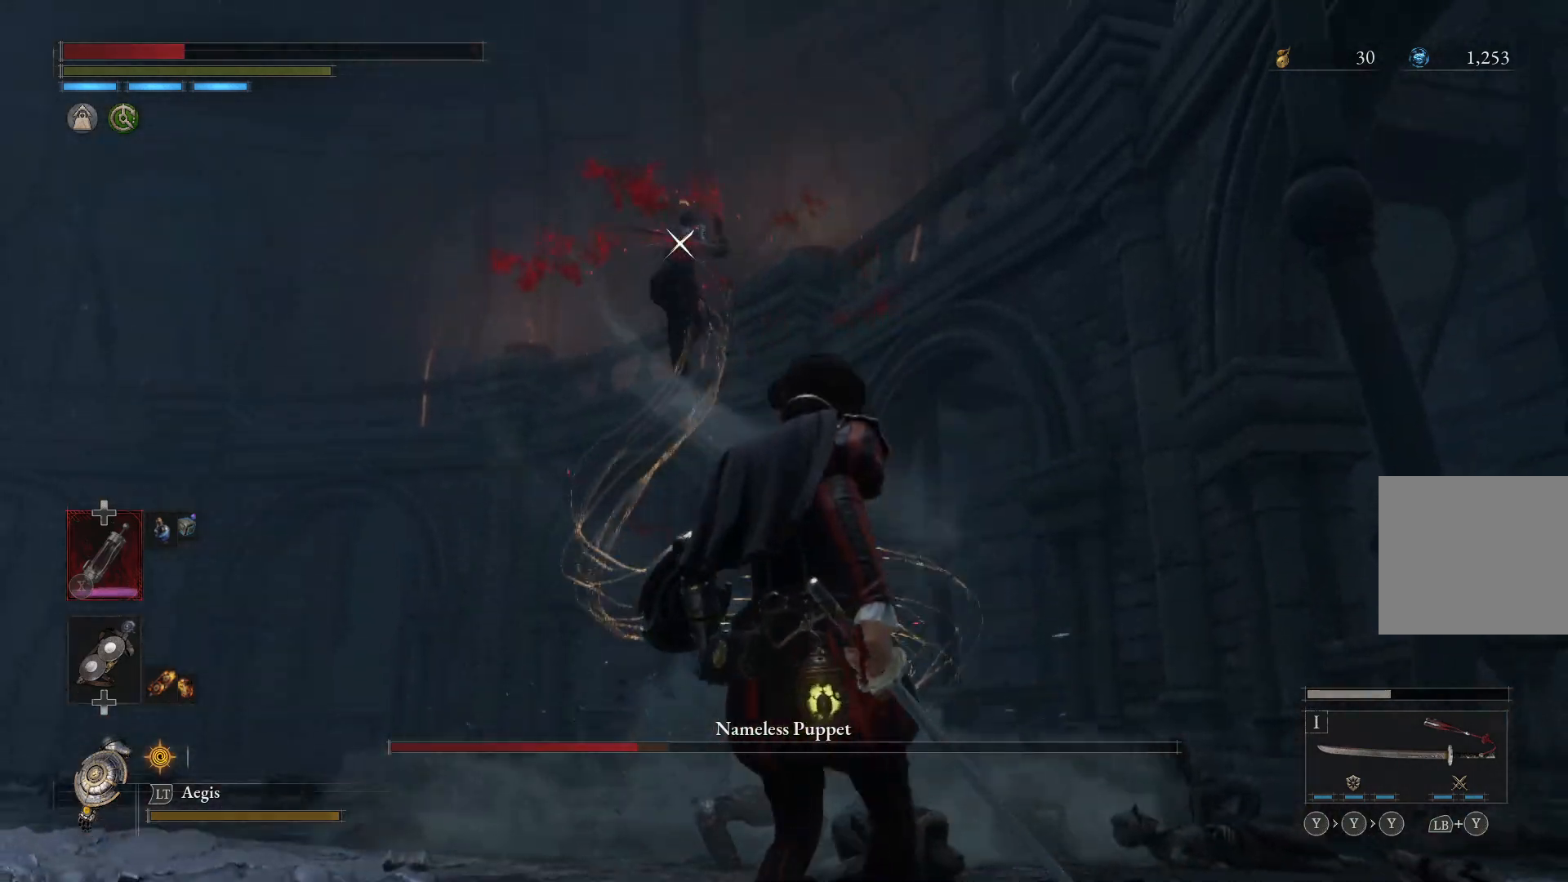
{"buttons": [], "left_stick": "down-left", "right_stick": "center"}
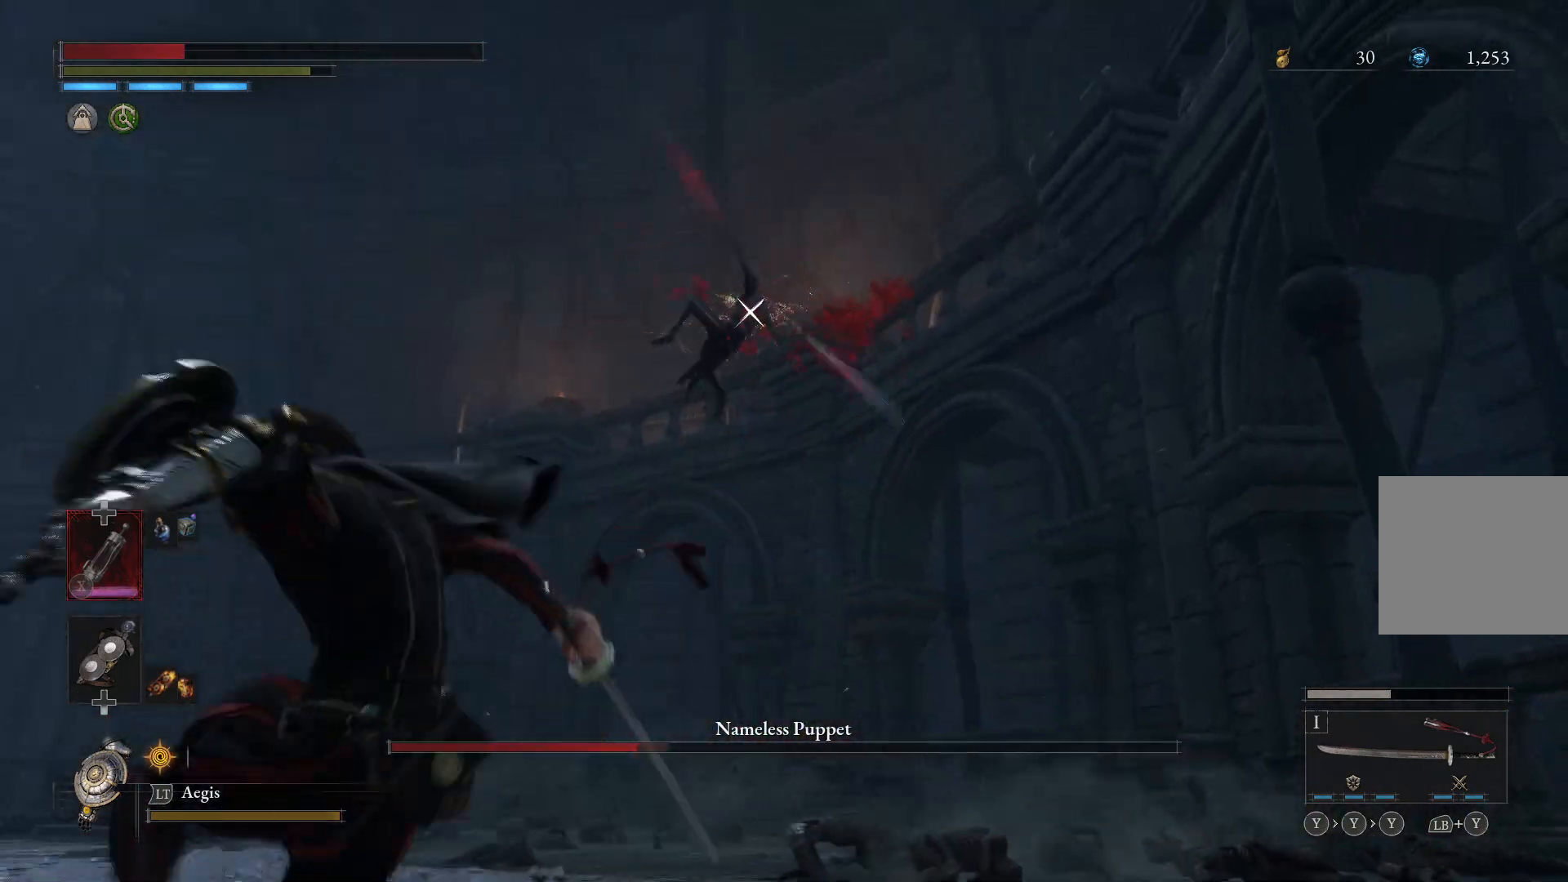
{"buttons": ["L1"], "left_stick": "up-right", "right_stick": "center", "events": [[267, "left_stick", "down-right"], [300, "L1", "down"], [367, "left_stick", "right"], [400, "L1", "up"], [433, "L1", "down"], [467, "left_stick", "up-right"]]}
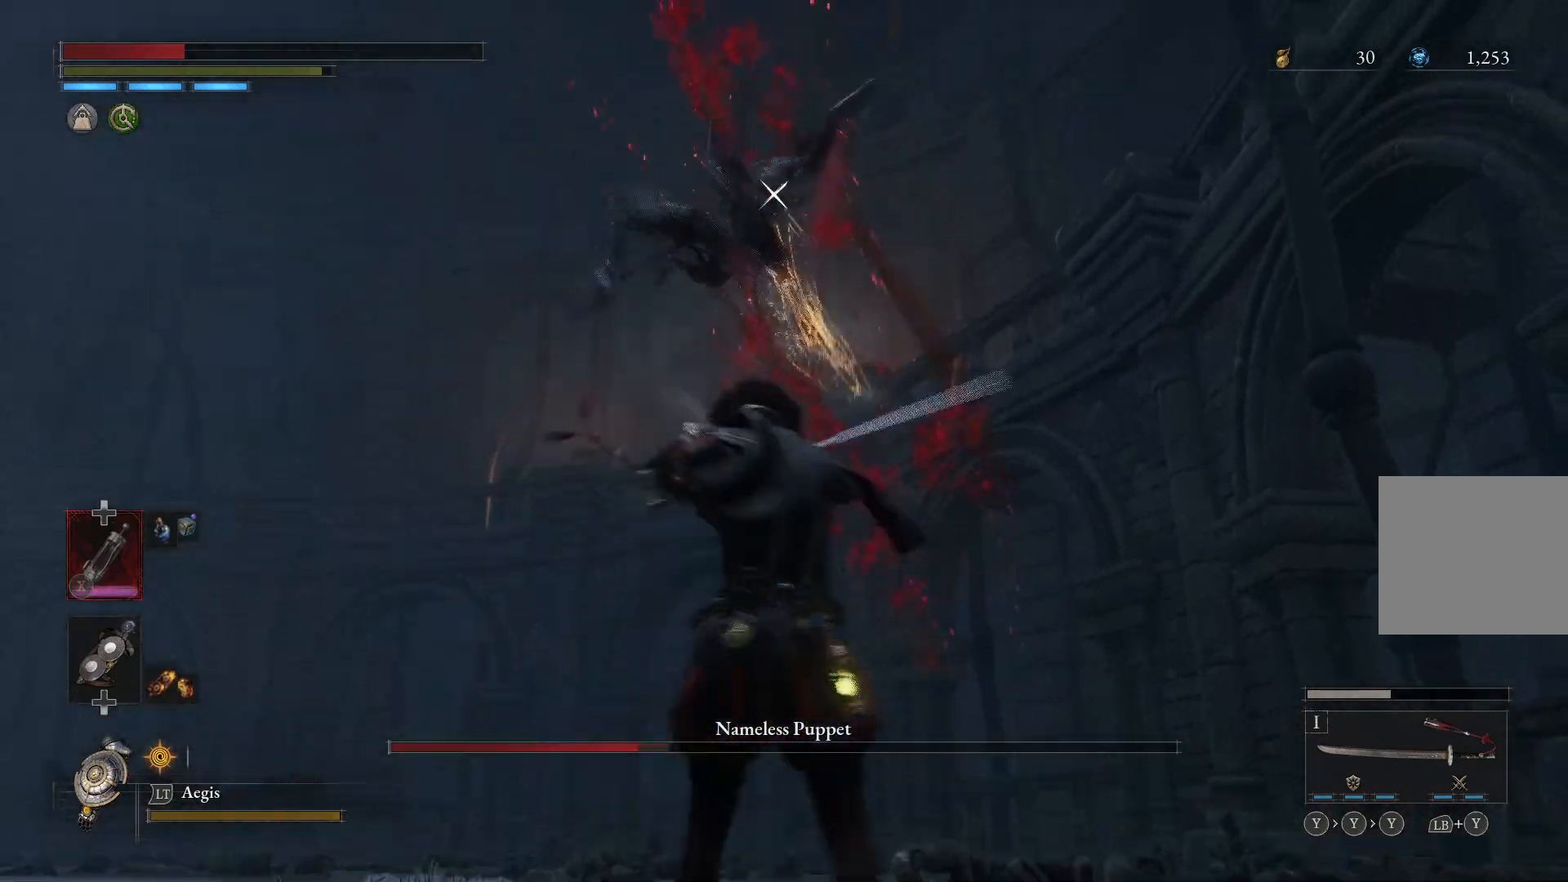
{"buttons": [], "left_stick": "right", "right_stick": "center", "events": [[67, "L1", "up"], [100, "L1", "down"], [200, "L1", "up"], [233, "L1", "down"], [333, "left_stick", "right"], [367, "L1", "up"], [400, "L1", "down"], [500, "L1", "up"]]}
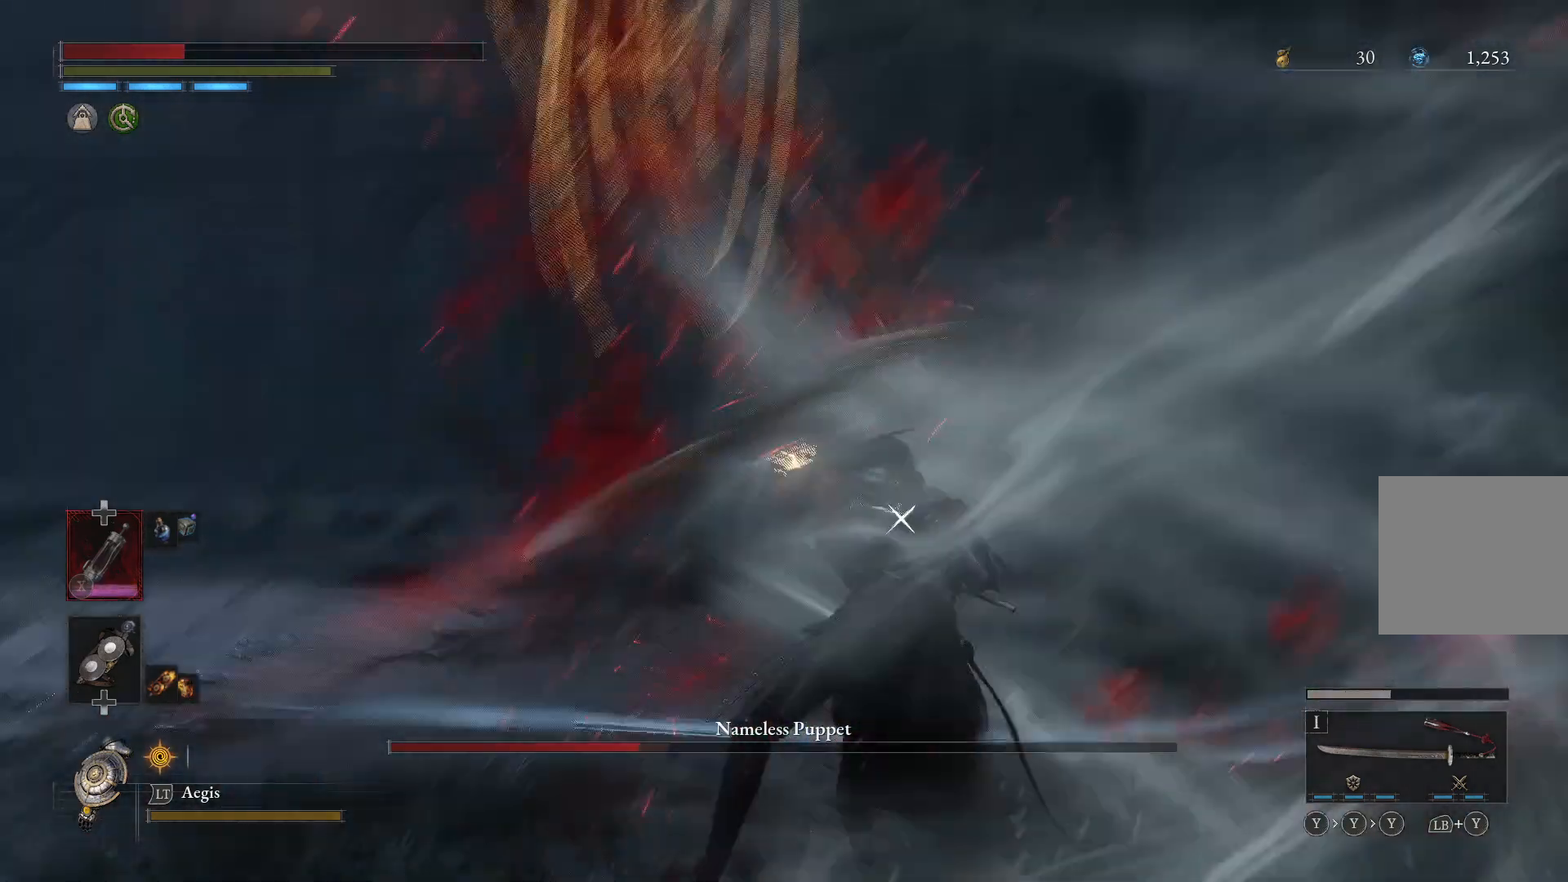
{"buttons": [], "left_stick": "down", "right_stick": "center", "events": [[67, "left_stick", "down"]]}
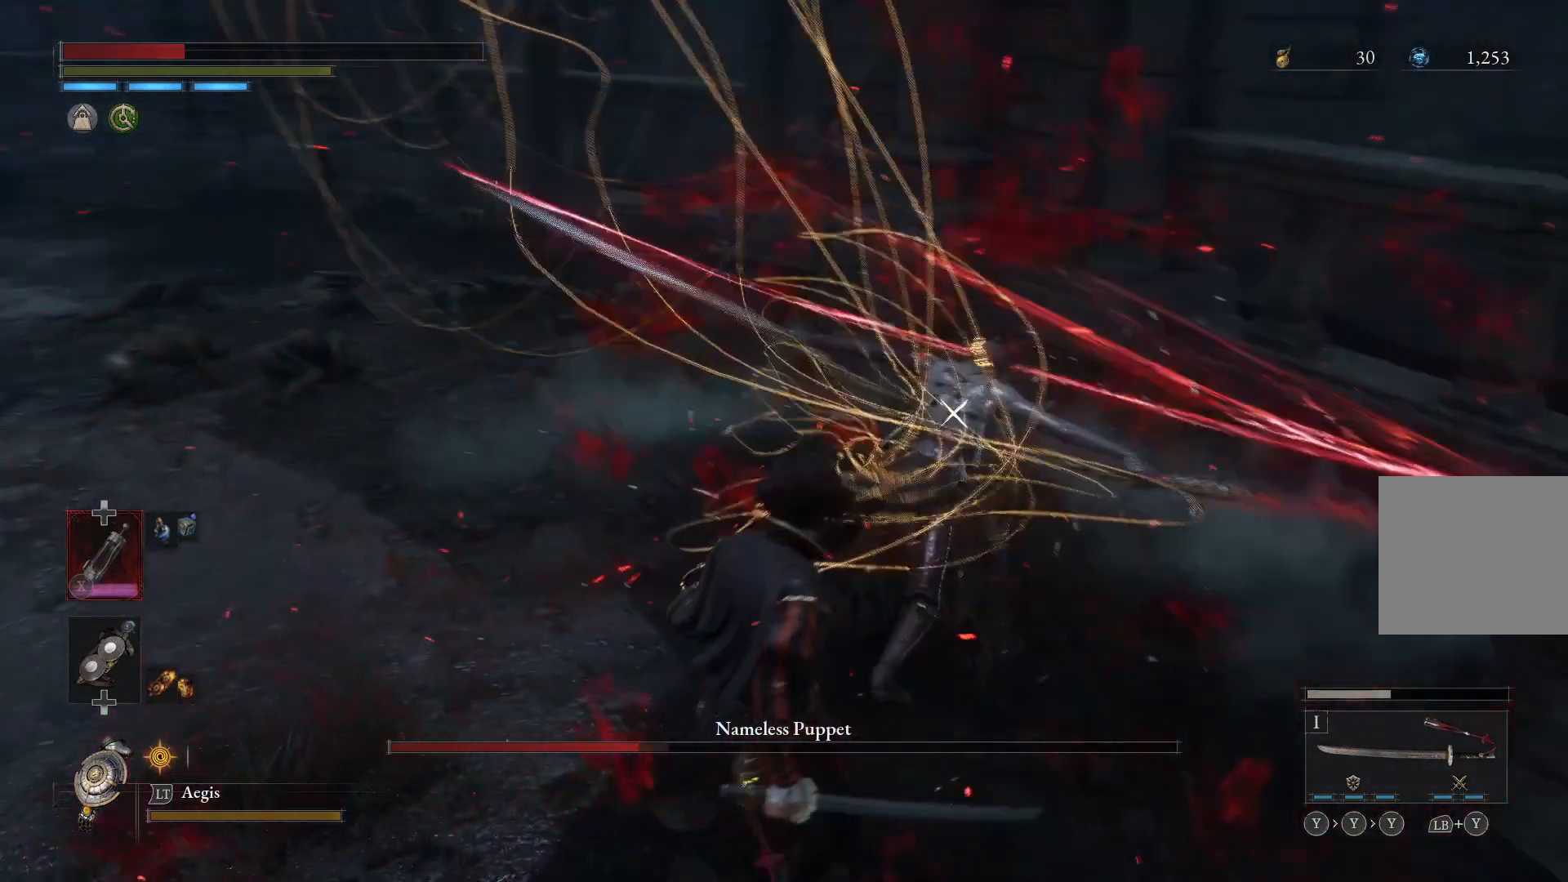
{"buttons": [], "left_stick": "down", "right_stick": "center", "events": [[233, "L1", "down"], [300, "L1", "up"]]}
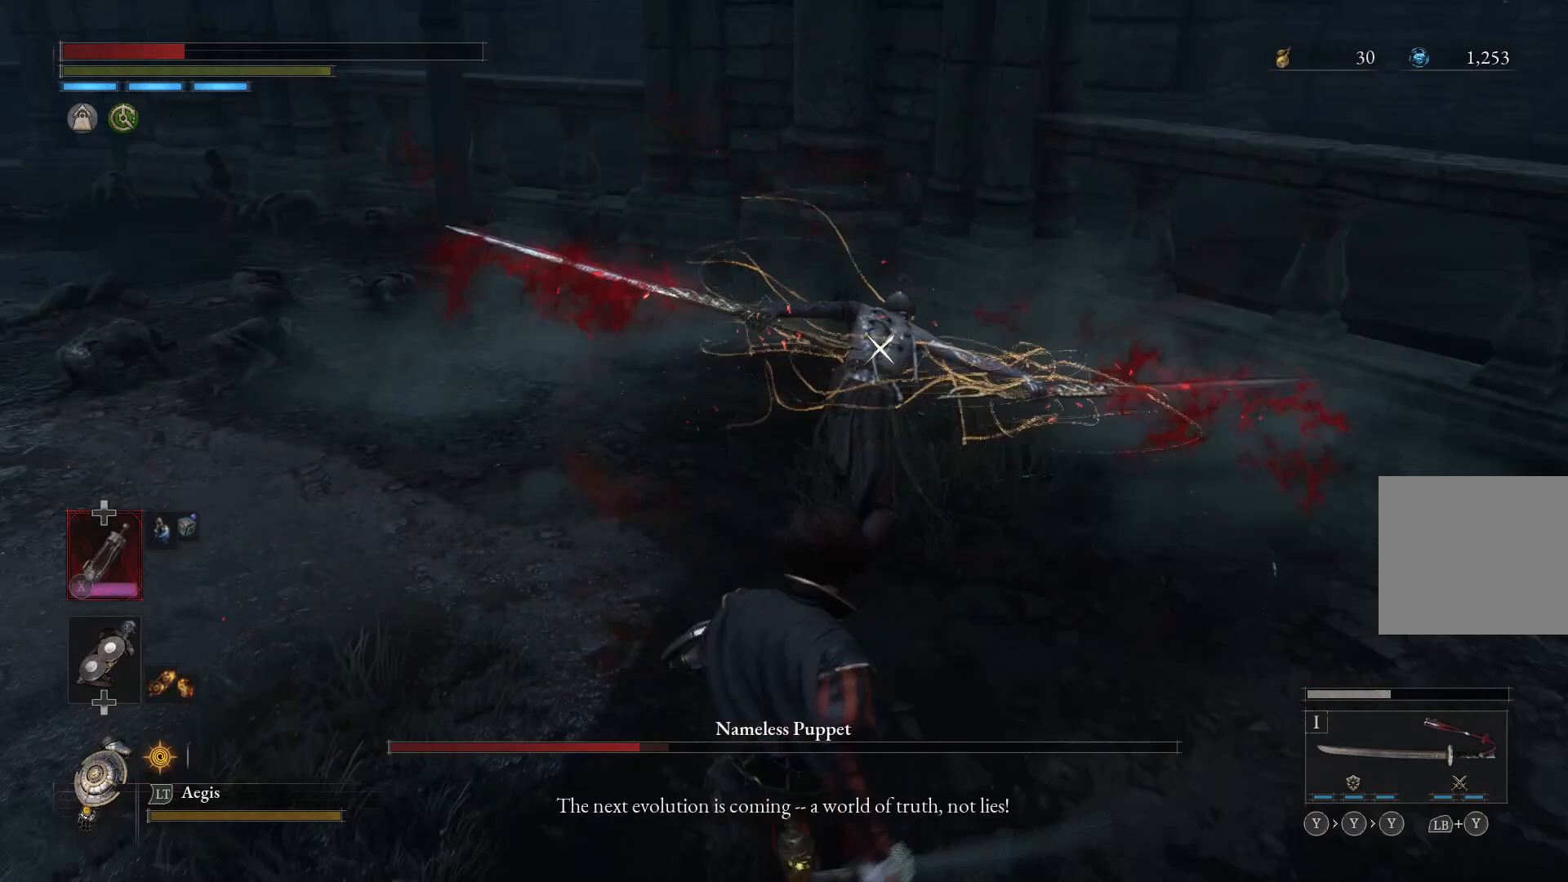
{"buttons": ["R1"], "left_stick": "up", "right_stick": "center", "events": [[167, "left_stick", "up"], [467, "R1", "down"]]}
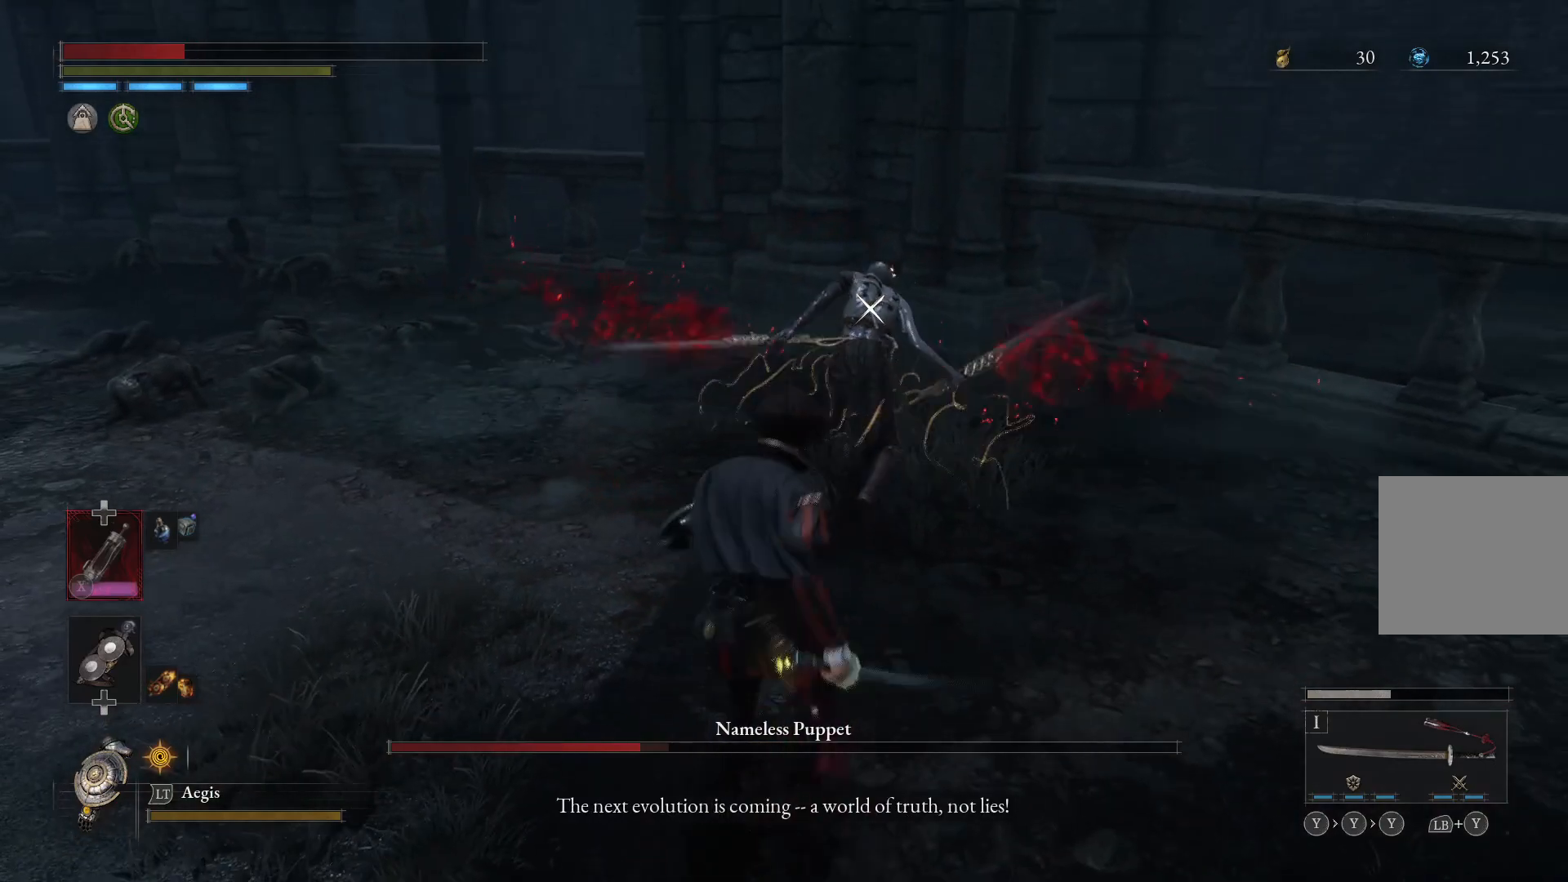
{"buttons": ["R1"], "left_stick": "up", "right_stick": "center", "events": [[167, "R1", "up"], [500, "R1", "down"]]}
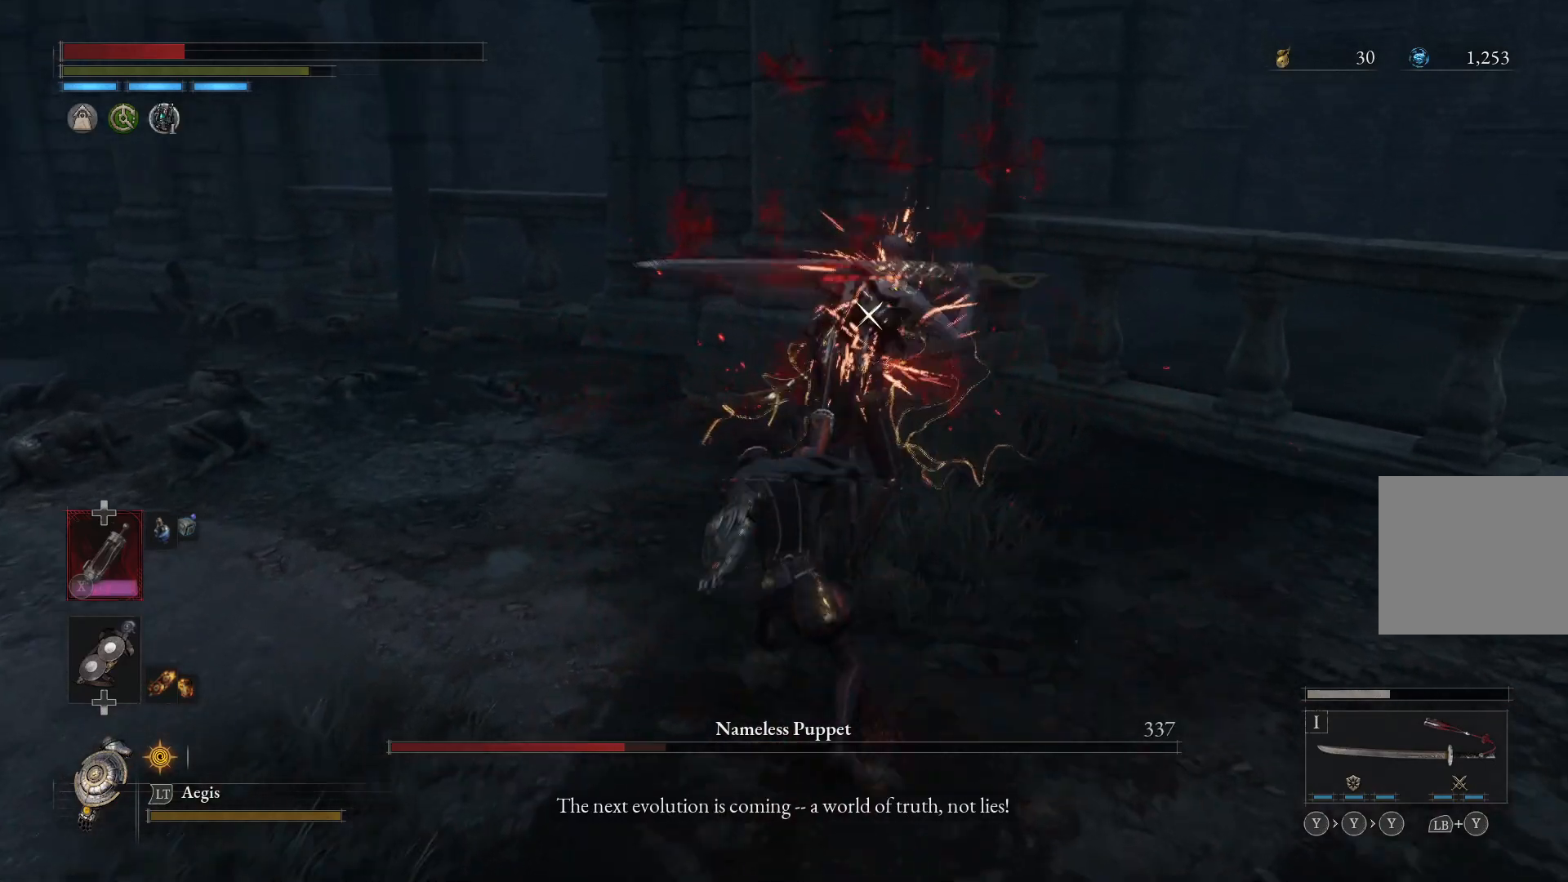
{"buttons": [], "left_stick": "center", "right_stick": "center", "events": [[133, "R1", "up"], [433, "left_stick", "center"]]}
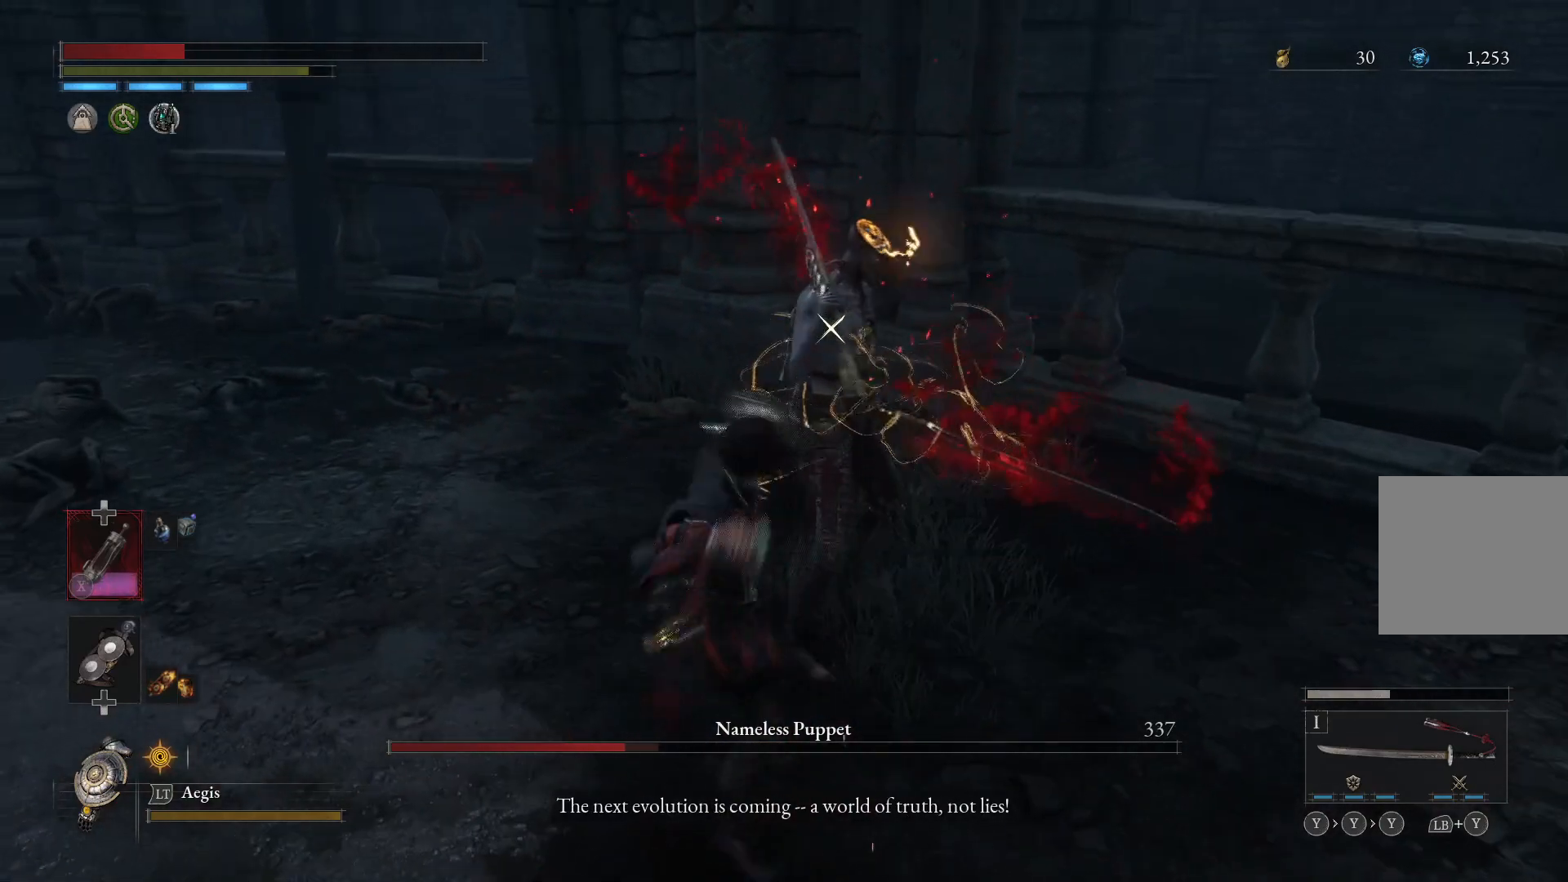
{"buttons": [], "left_stick": "center", "right_stick": "center", "events": [[233, "R1", "down"], [367, "R1", "up"]]}
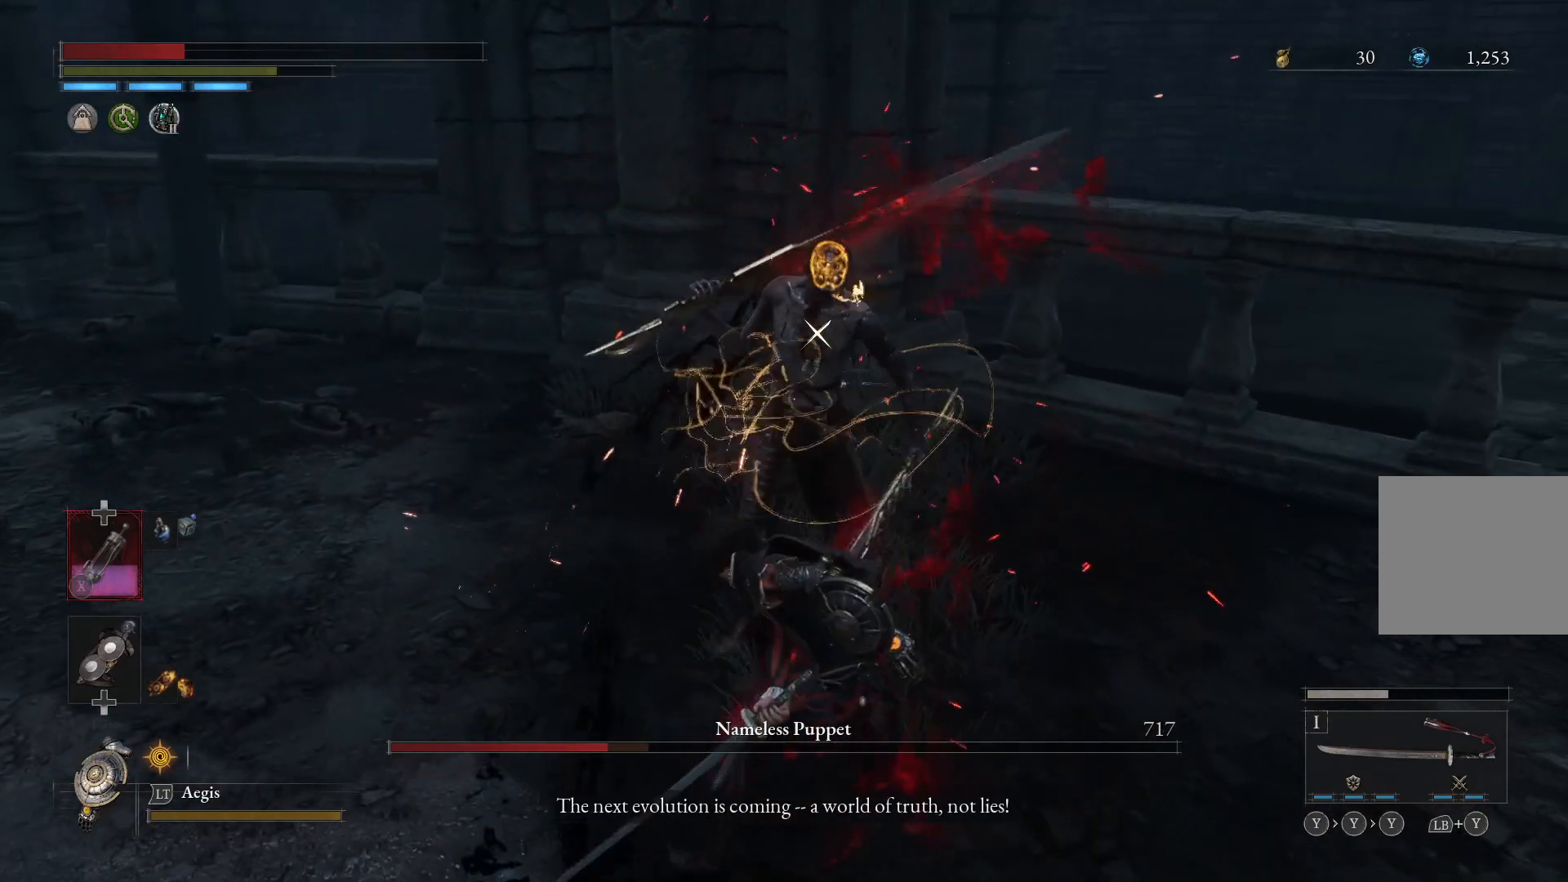
{"buttons": [], "left_stick": "center", "right_stick": "center", "events": []}
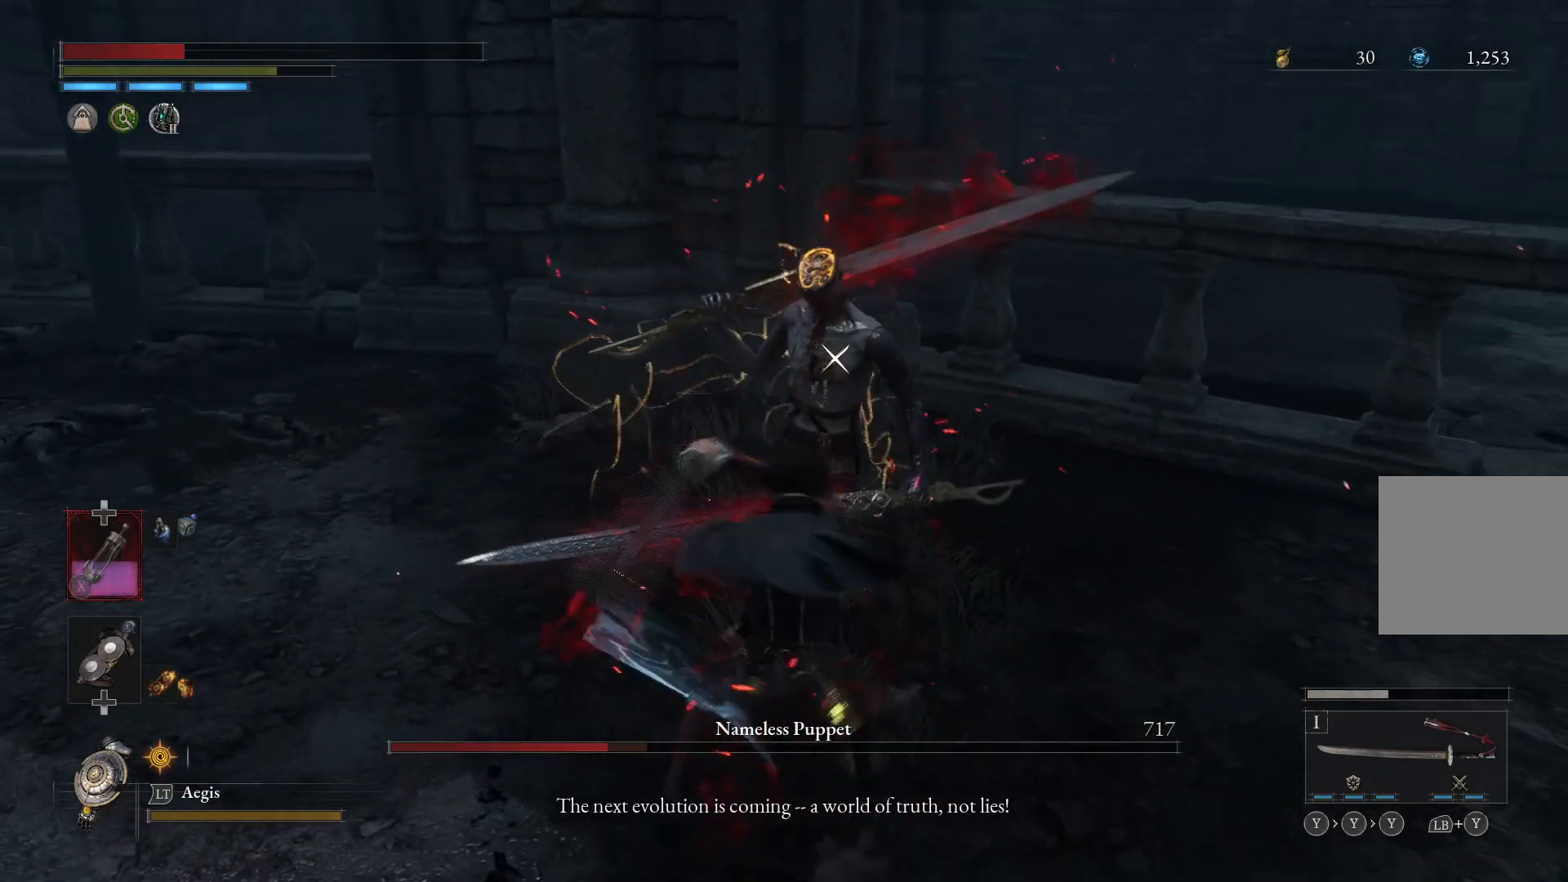
{"buttons": [], "left_stick": "center", "right_stick": "center", "events": [[200, "R1", "down"], [333, "R1", "up"]]}